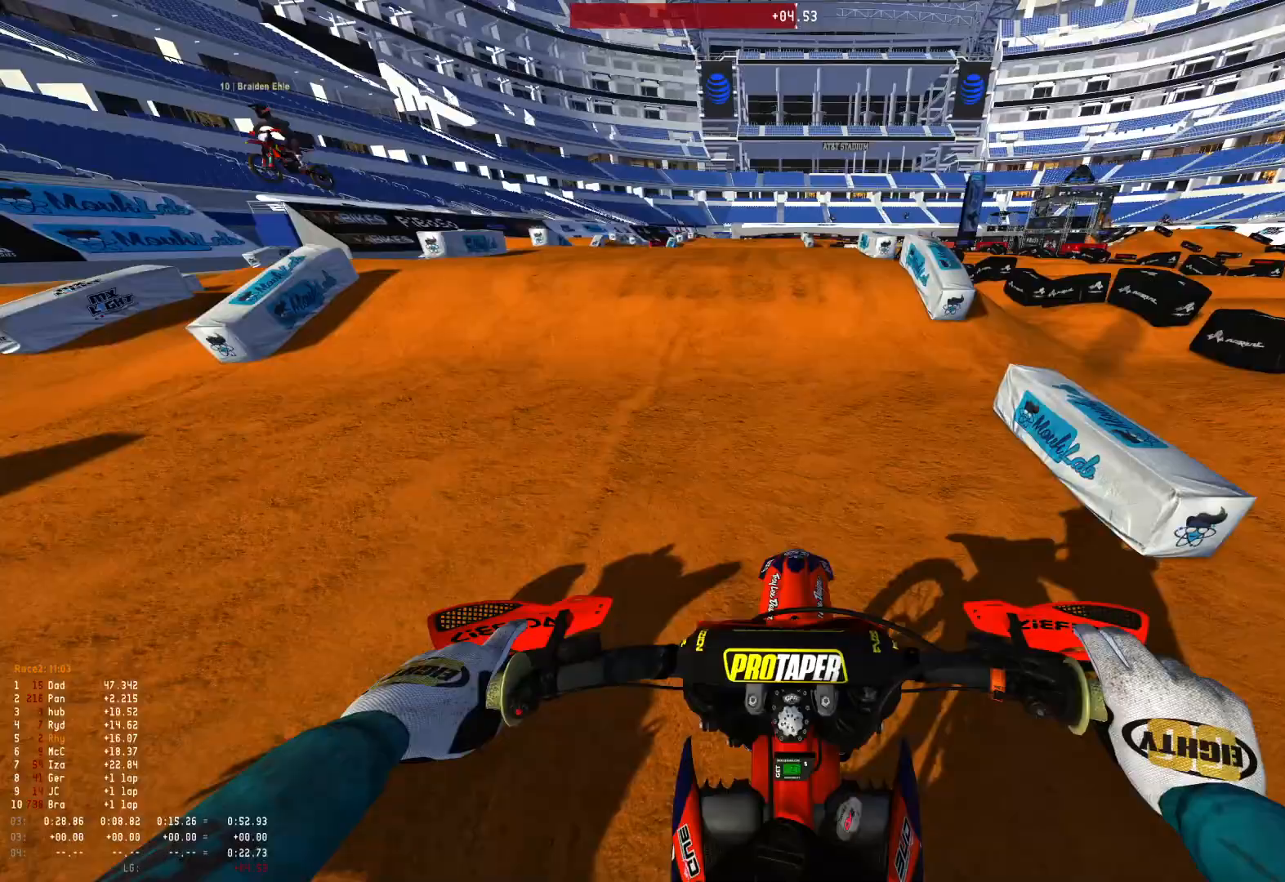
Gameplay with a controller (Xbox layout); each line is a JSON object with the inputs held at the frame after it. "events" lists button and stick changes between this image and that frame as [ms after this image, input, new state], when the widget could be followed in between.
{"buttons": ["R2"], "left_stick": "center", "right_stick": "down", "events": []}
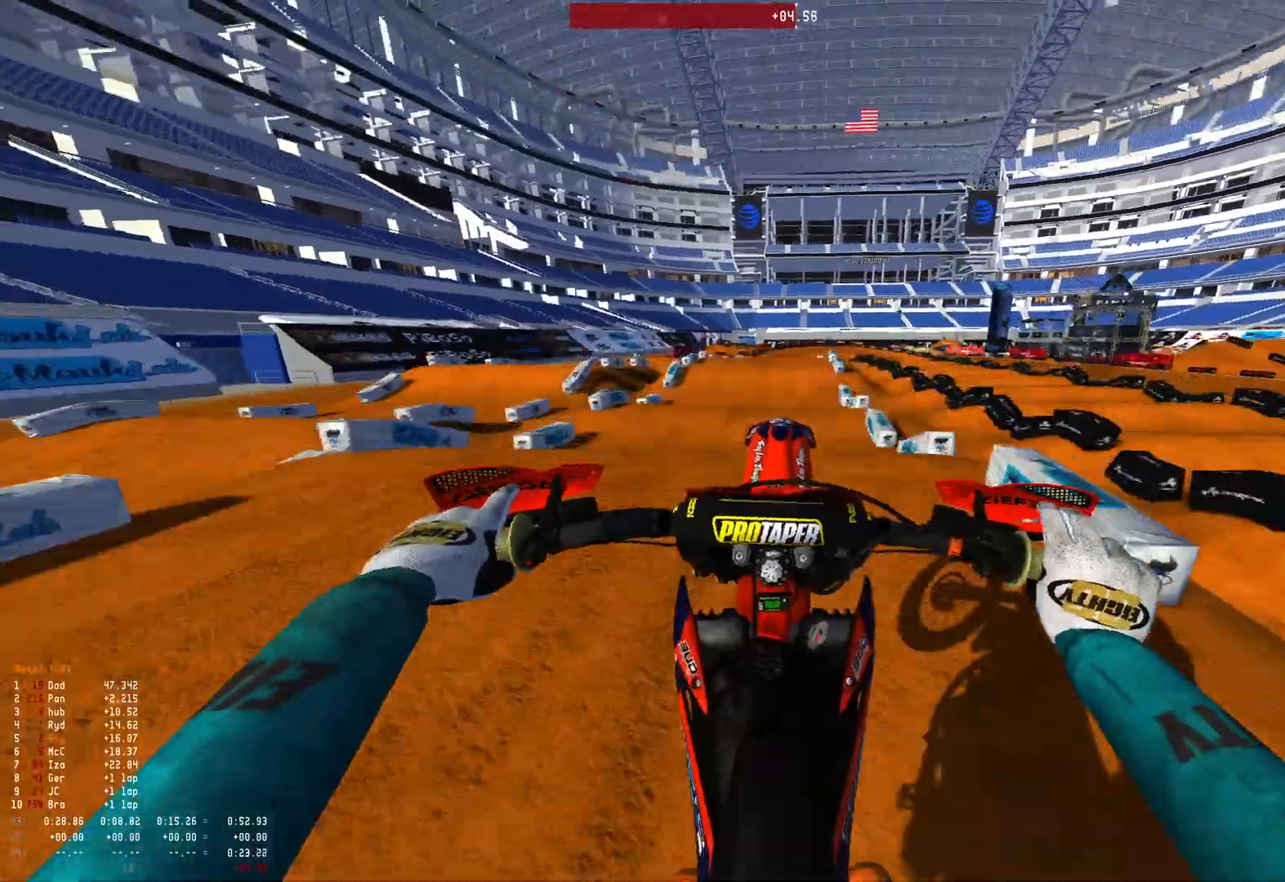
{"buttons": [], "left_stick": "up-left", "right_stick": "center", "events": [[100, "left_stick", "up-left"], [333, "R2", "up"], [467, "right_stick", "center"]]}
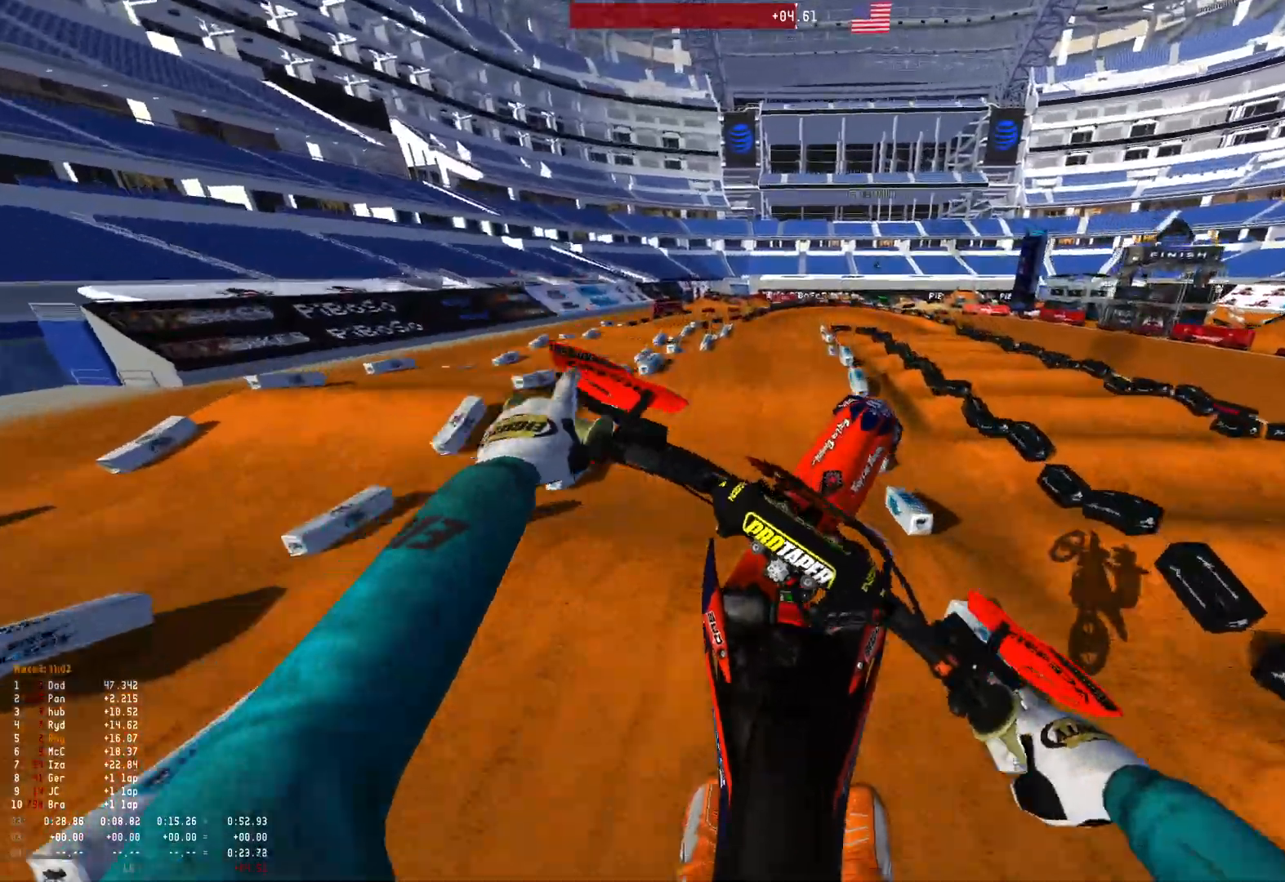
{"buttons": ["L2"], "left_stick": "up-right", "right_stick": "center", "events": [[33, "left_stick", "center"], [100, "L2", "down"], [133, "L1", "down"], [233, "left_stick", "up-right"], [300, "right_stick", "up"], [500, "L1", "up"], [500, "right_stick", "center"]]}
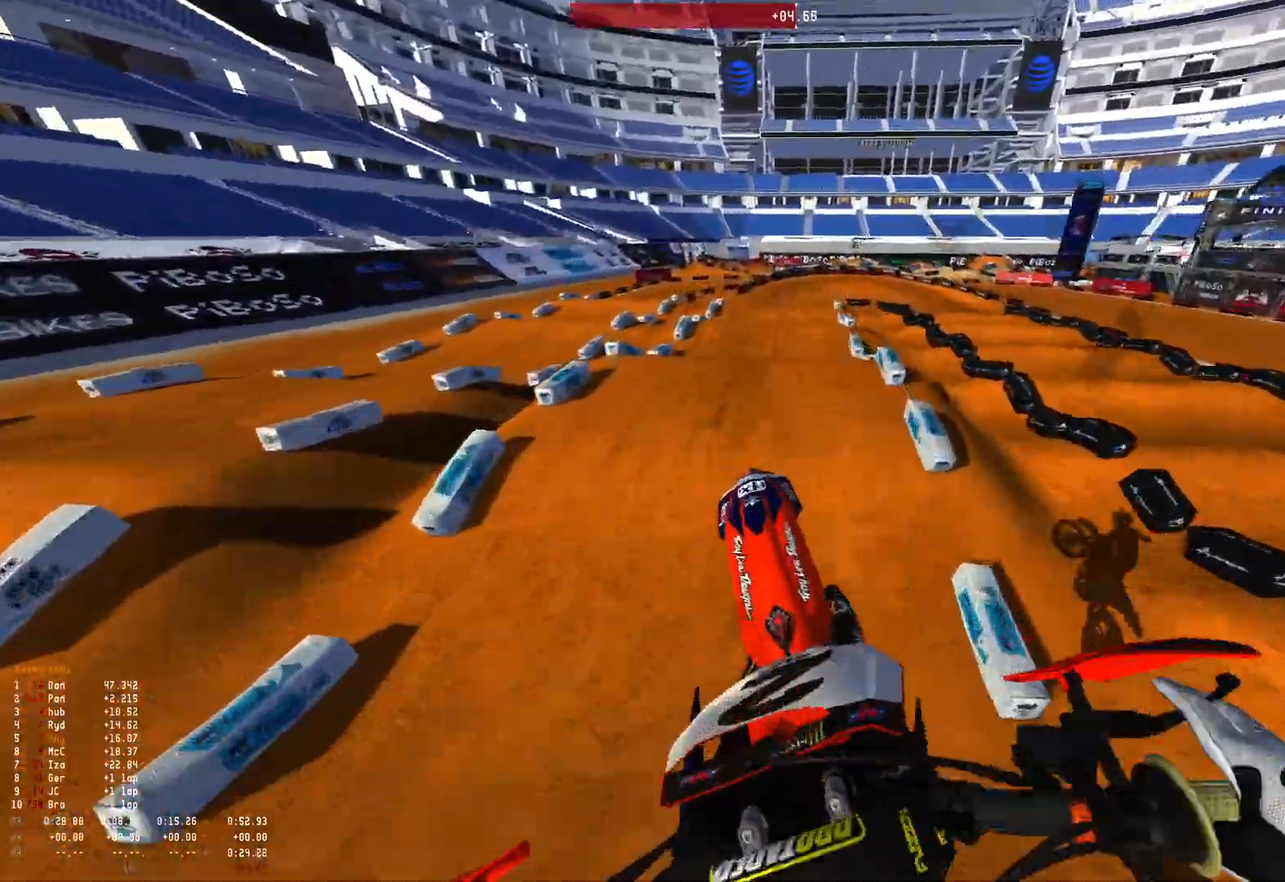
{"buttons": ["R2"], "left_stick": "center", "right_stick": "down", "events": [[33, "L2", "up"], [33, "left_stick", "center"], [200, "R2", "down"], [300, "right_stick", "down"], [333, "R2", "up"], [400, "R2", "down"]]}
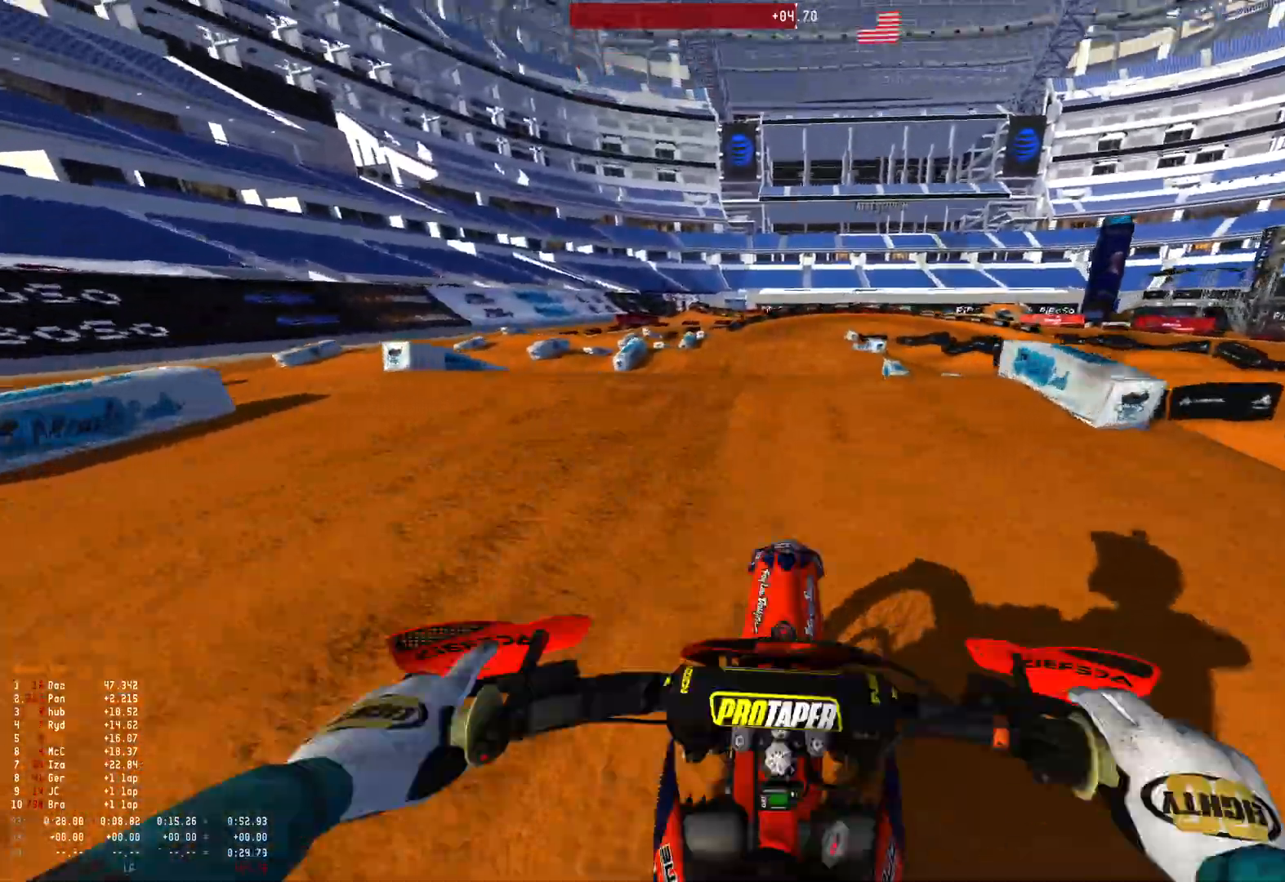
{"buttons": [], "left_stick": "center", "right_stick": "center", "events": [[33, "R2", "up"], [67, "right_stick", "center"], [367, "R2", "down"], [467, "R2", "up"]]}
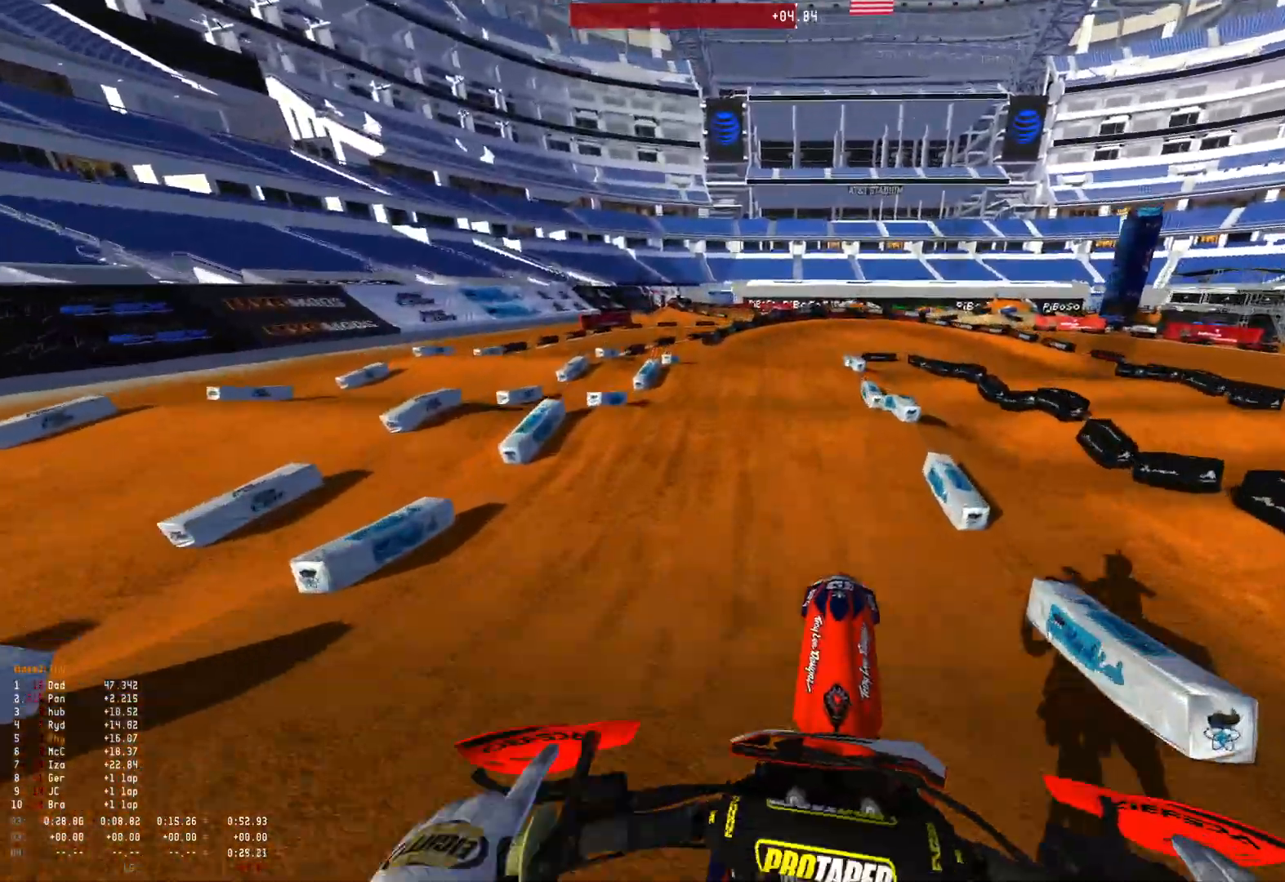
{"buttons": ["R2"], "left_stick": "center", "right_stick": "up", "events": [[33, "left_stick", "up-left"], [133, "left_stick", "right"], [167, "right_stick", "up"], [300, "R2", "down"], [500, "left_stick", "center"]]}
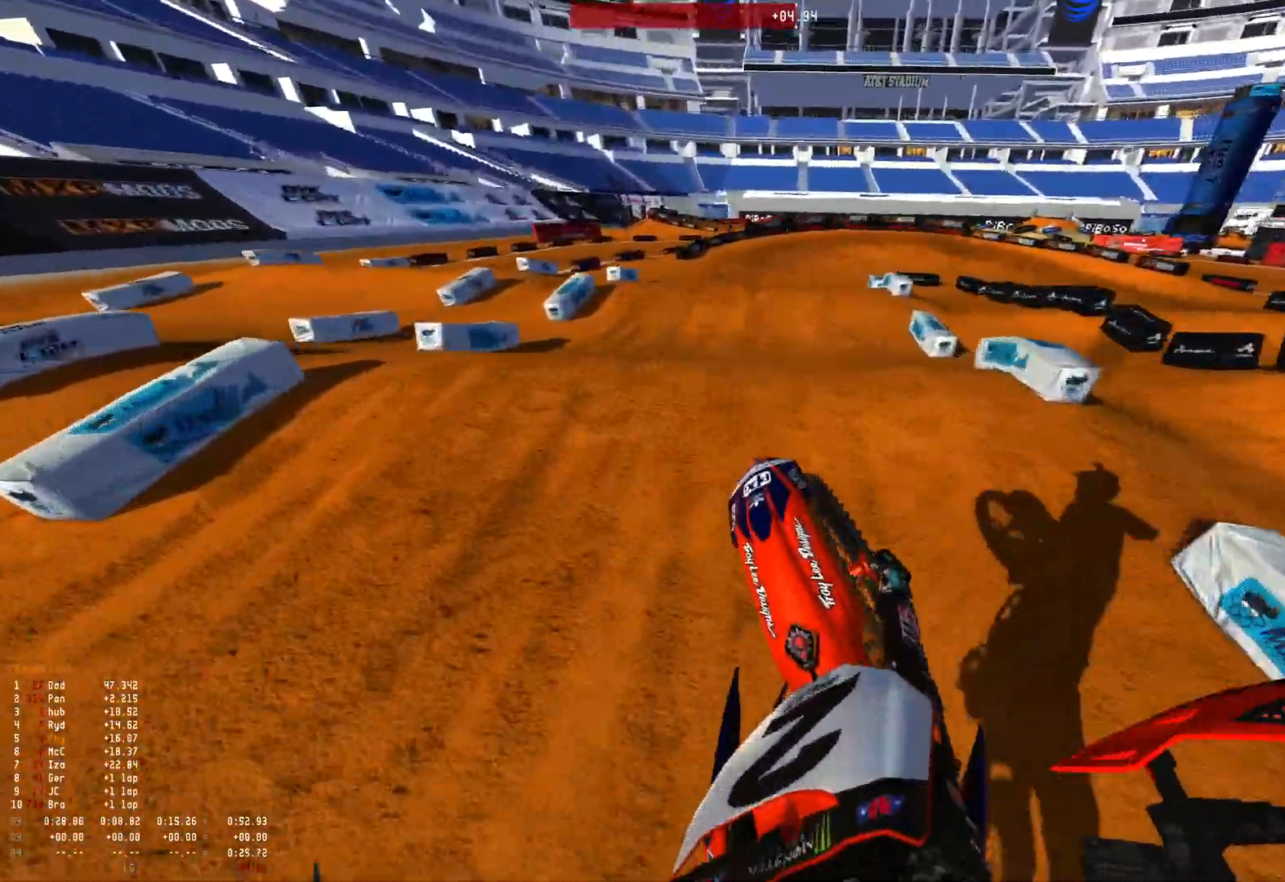
{"buttons": ["R1"], "left_stick": "right", "right_stick": "center", "events": [[33, "right_stick", "center"], [133, "R1", "down"], [200, "right_stick", "up"], [433, "right_stick", "center"], [467, "left_stick", "right"], [500, "R2", "up"]]}
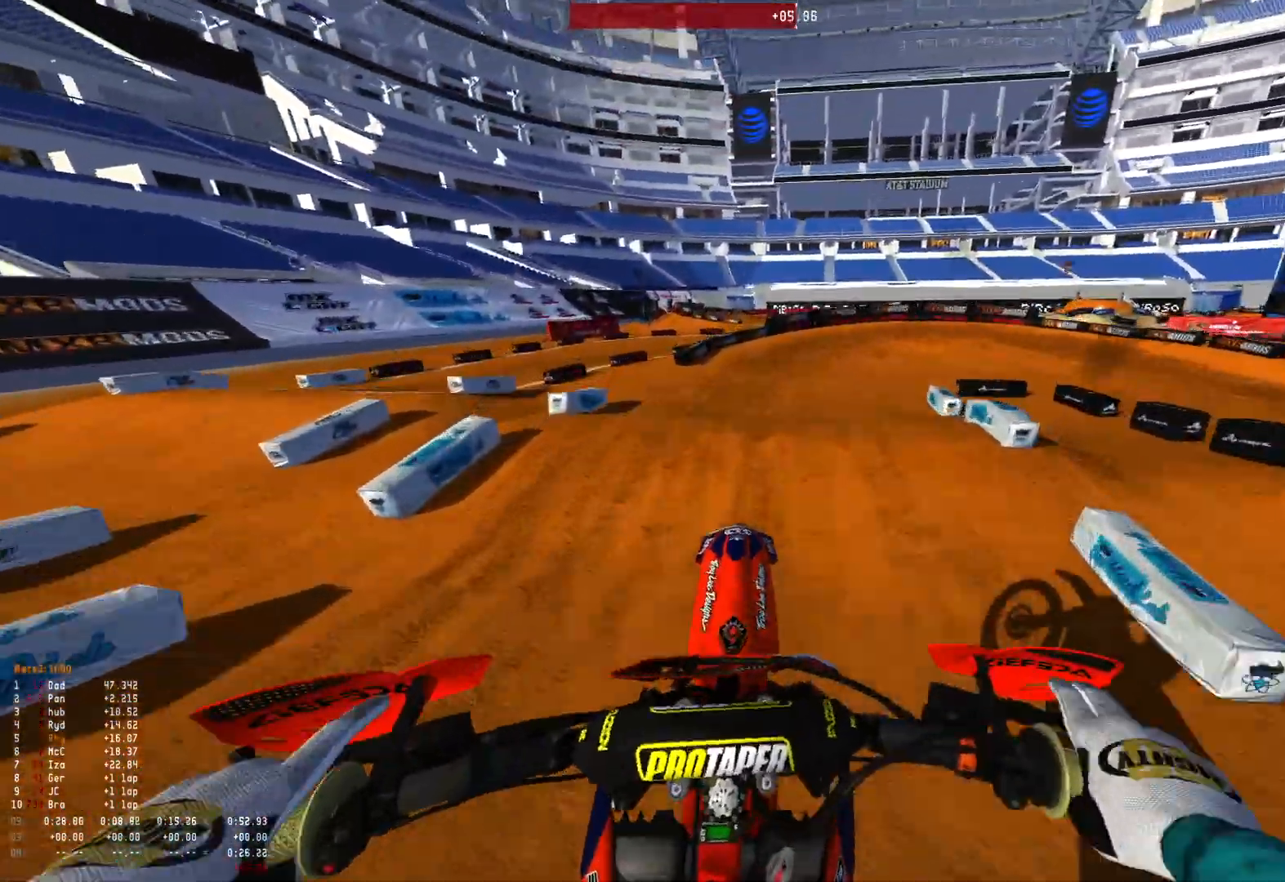
{"buttons": ["R2"], "left_stick": "center", "right_stick": "down-right", "events": [[33, "left_stick", "center"], [33, "right_stick", "down-right"], [200, "R1", "up"], [200, "left_stick", "up-left"], [400, "R2", "down"], [500, "left_stick", "center"]]}
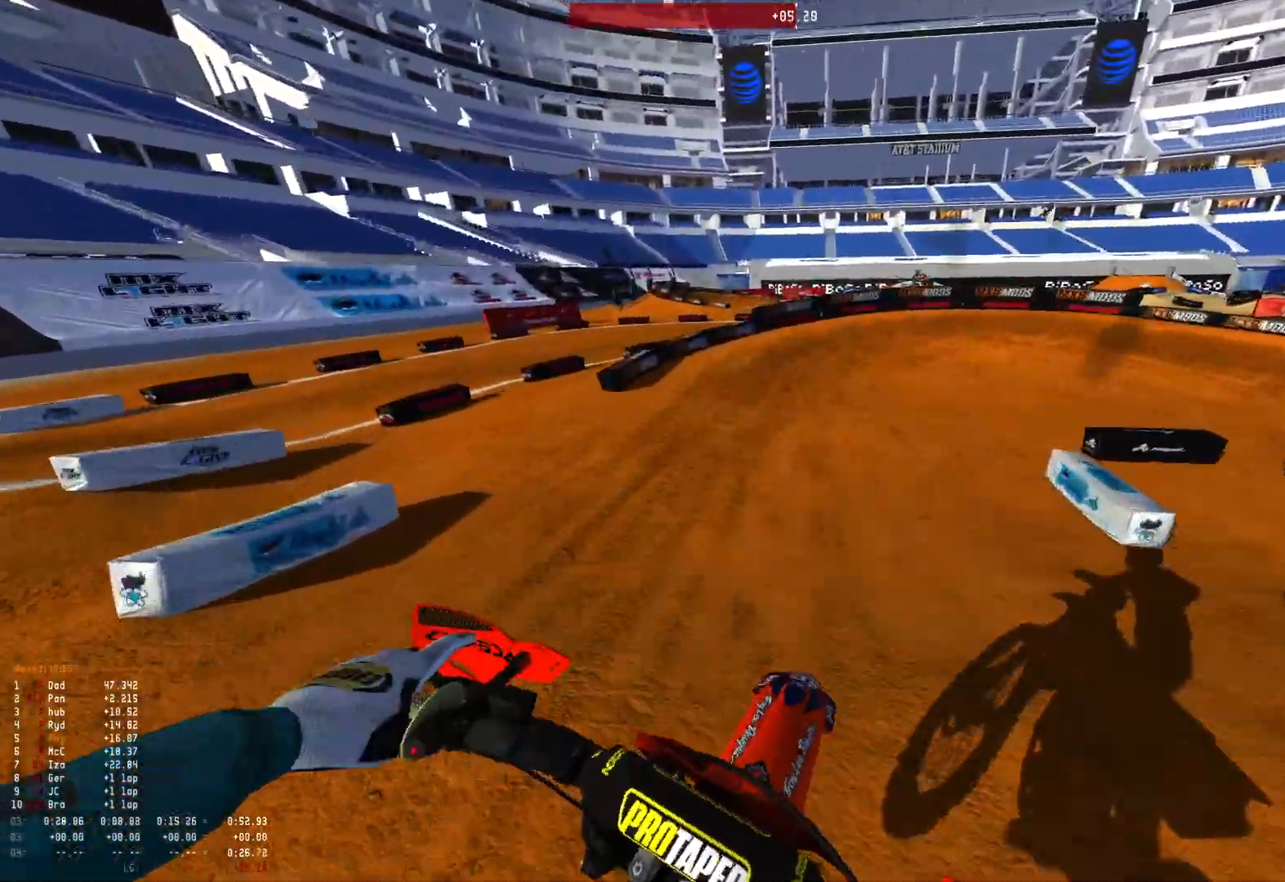
{"buttons": ["R1"], "left_stick": "right", "right_stick": "down", "events": [[100, "right_stick", "center"], [233, "left_stick", "right"], [267, "R1", "down"], [400, "R2", "up"], [500, "right_stick", "down"]]}
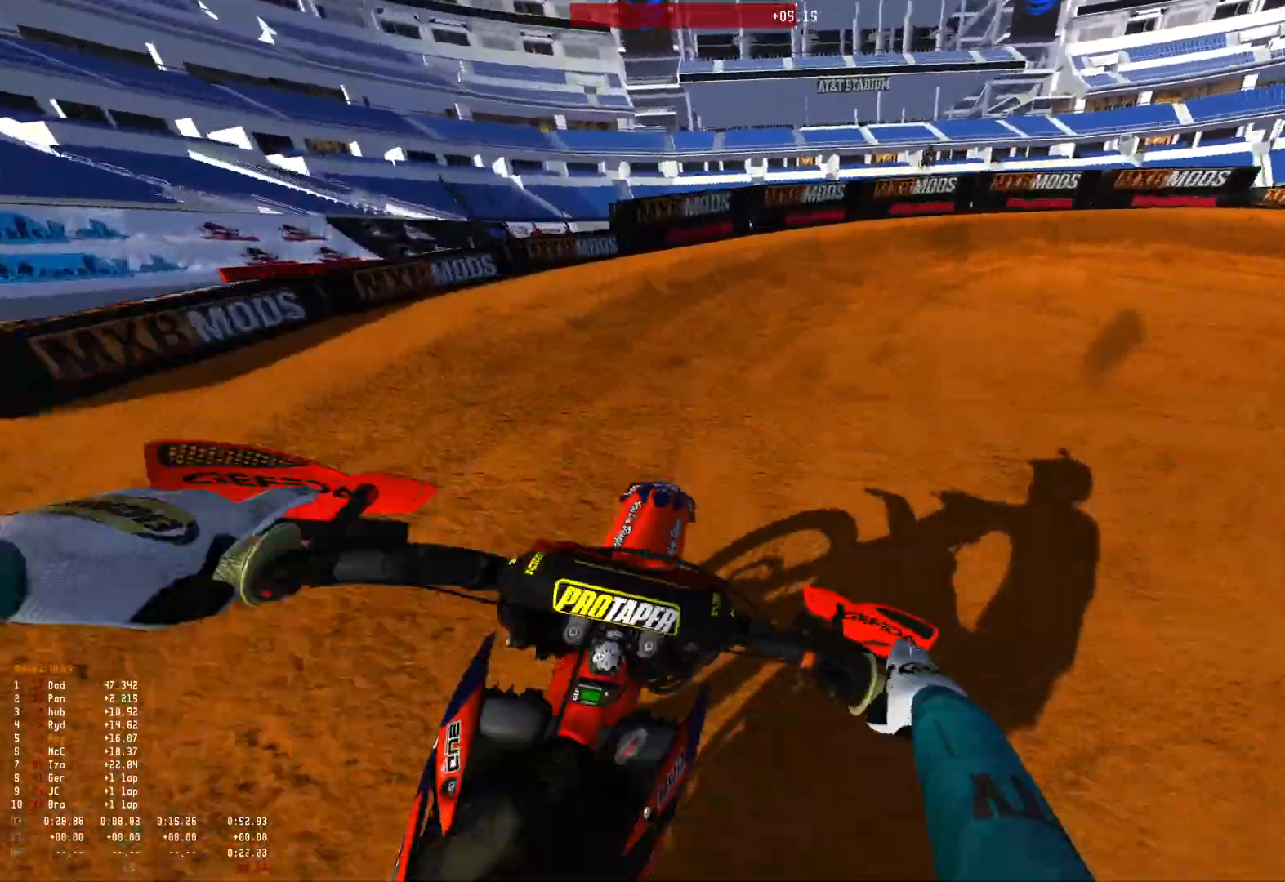
{"buttons": ["R1"], "left_stick": "right", "right_stick": "down", "events": [[367, "R2", "down"], [467, "R2", "up"]]}
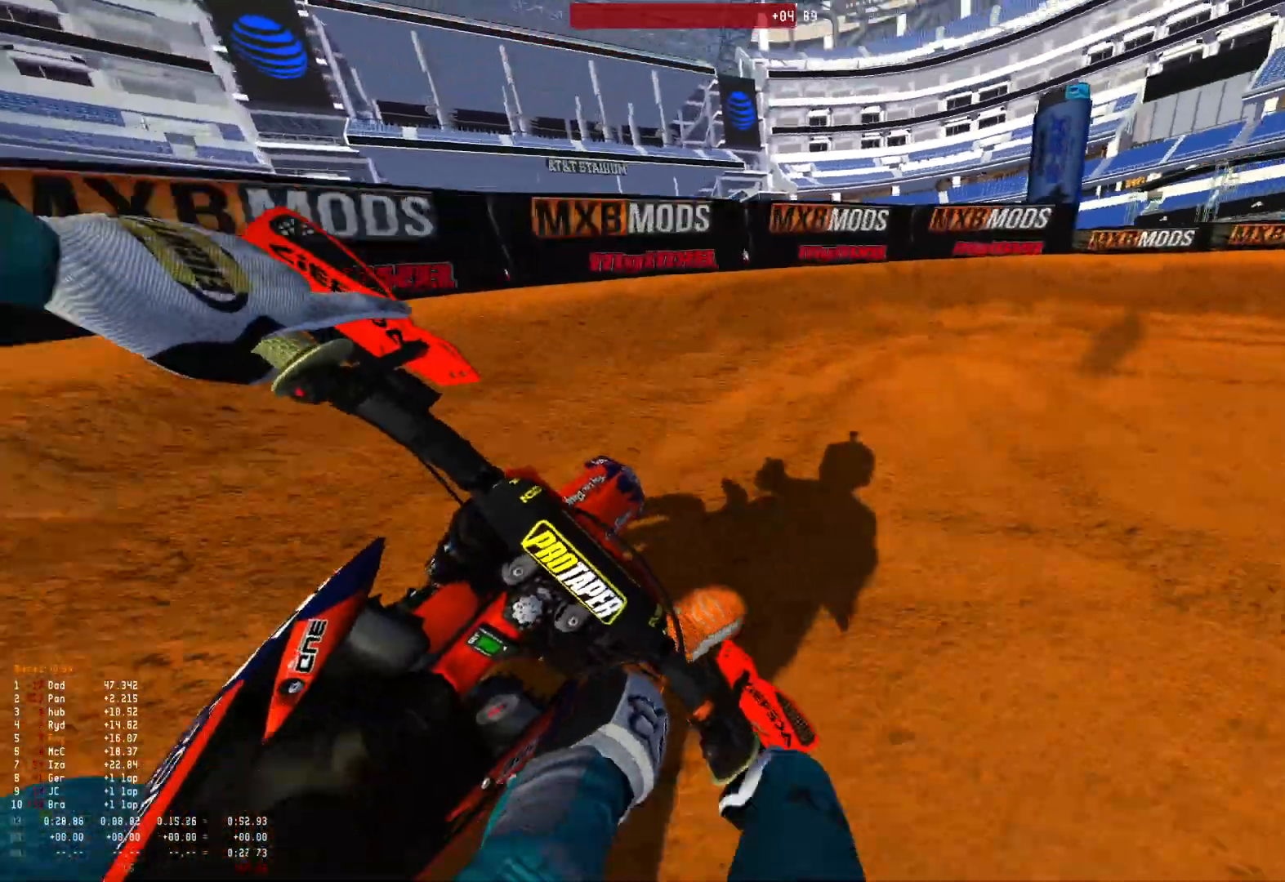
{"buttons": ["R1", "R2"], "left_stick": "right", "right_stick": "down", "events": [[467, "R2", "down"]]}
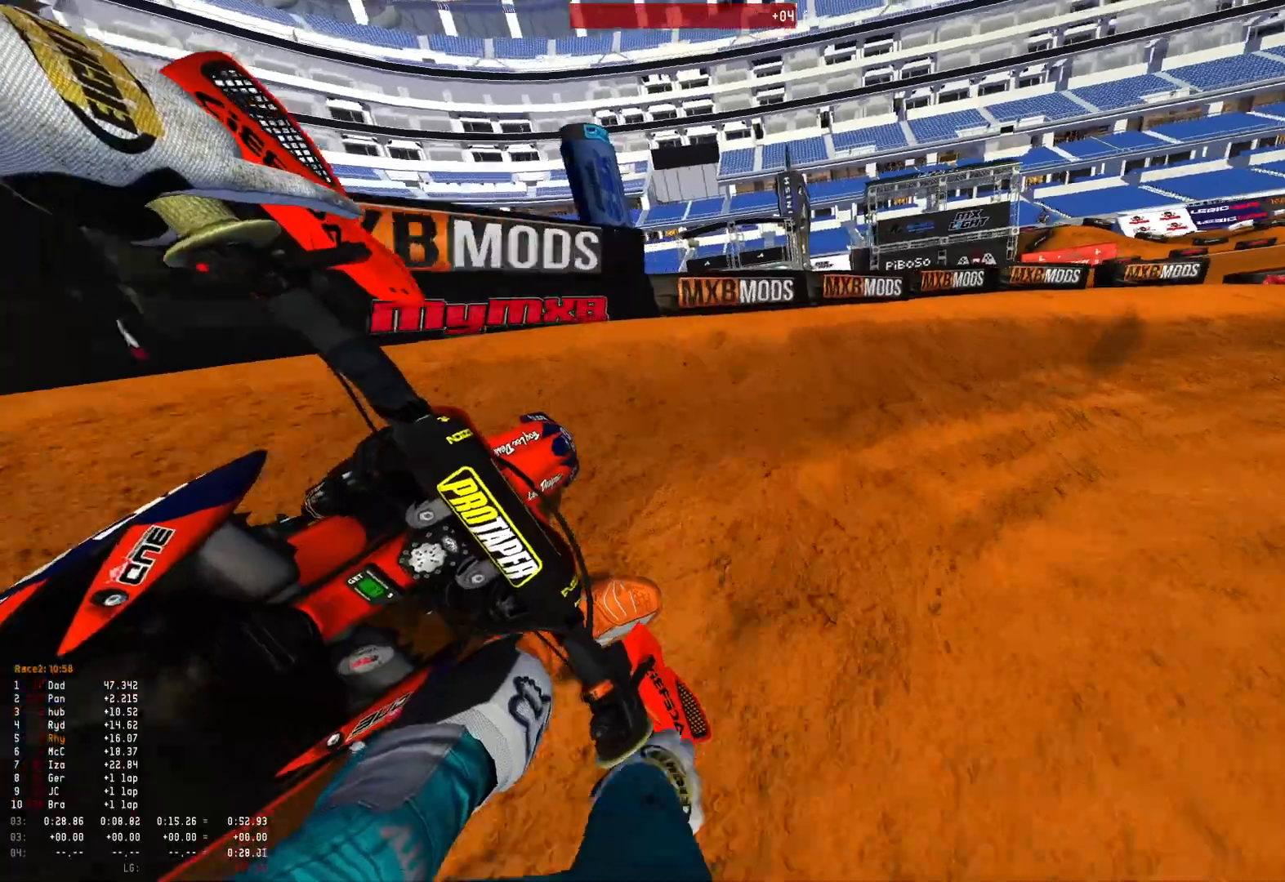
{"buttons": ["R1", "R2"], "left_stick": "right", "right_stick": "down", "events": [[100, "R2", "up"], [233, "R2", "down"]]}
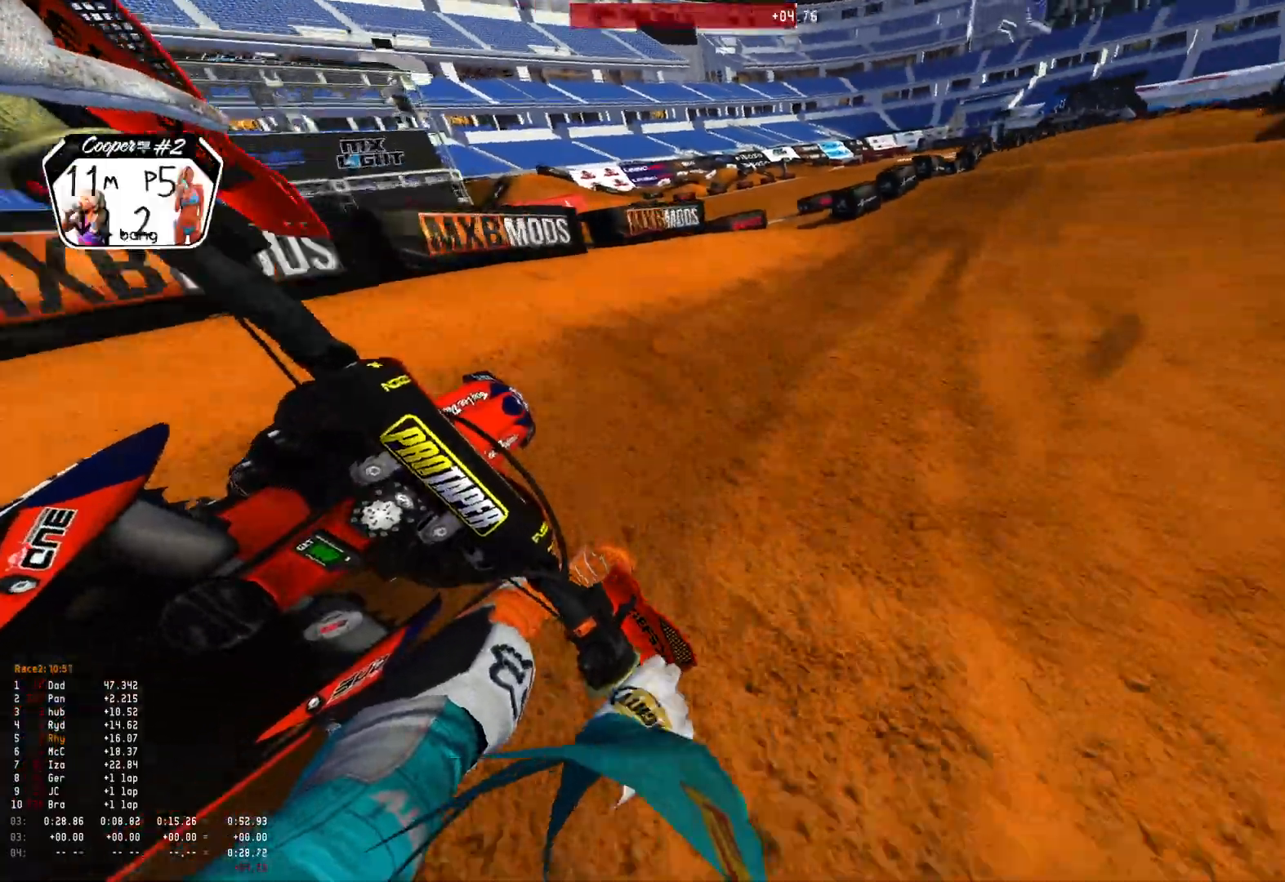
{"buttons": ["R2"], "left_stick": "right", "right_stick": "center", "events": [[133, "left_stick", "center"], [367, "left_stick", "right"], [367, "right_stick", "center"], [433, "R1", "up"]]}
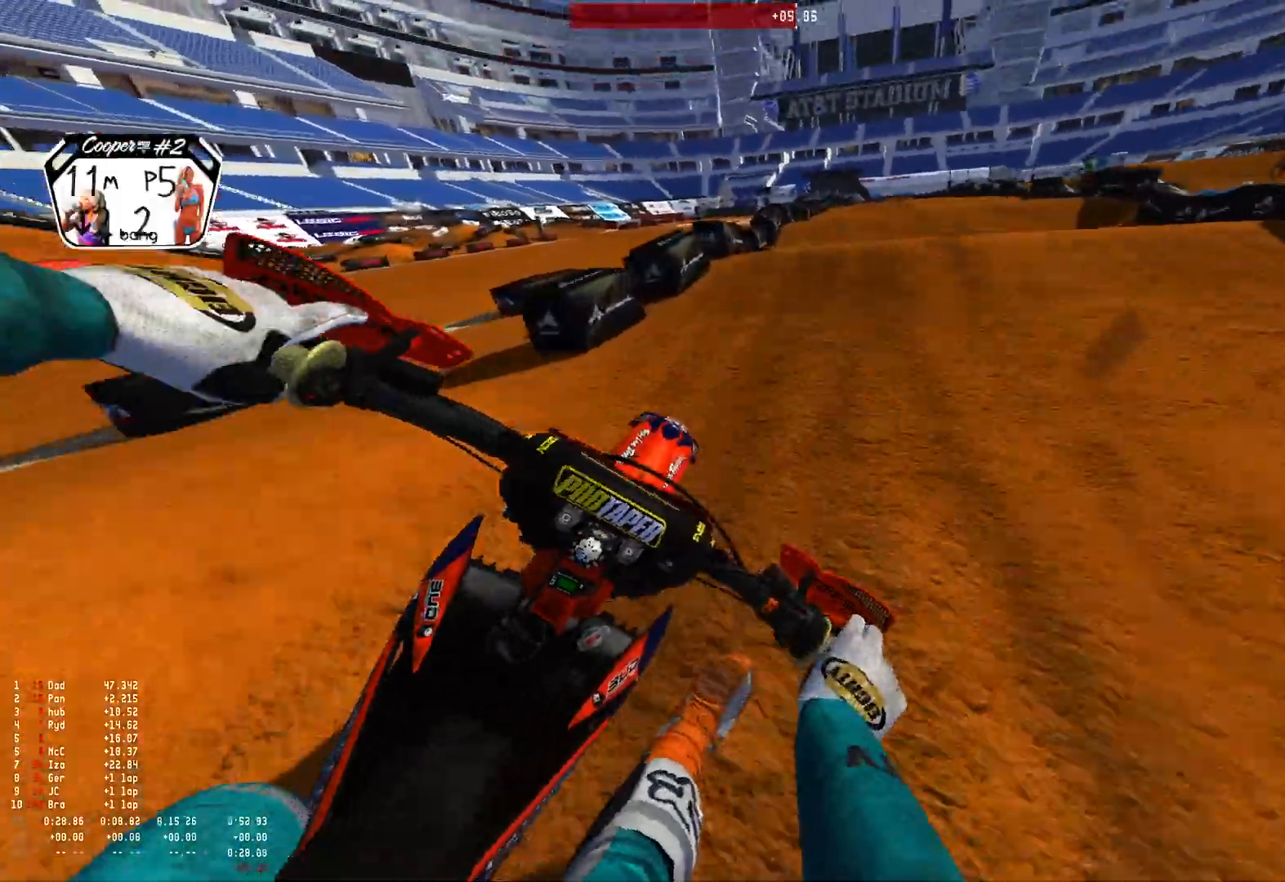
{"buttons": ["B"], "left_stick": "center", "right_stick": "center", "events": [[233, "right_stick", "down"], [300, "left_stick", "center"], [433, "R2", "up"], [433, "right_stick", "center"], [500, "B", "down"]]}
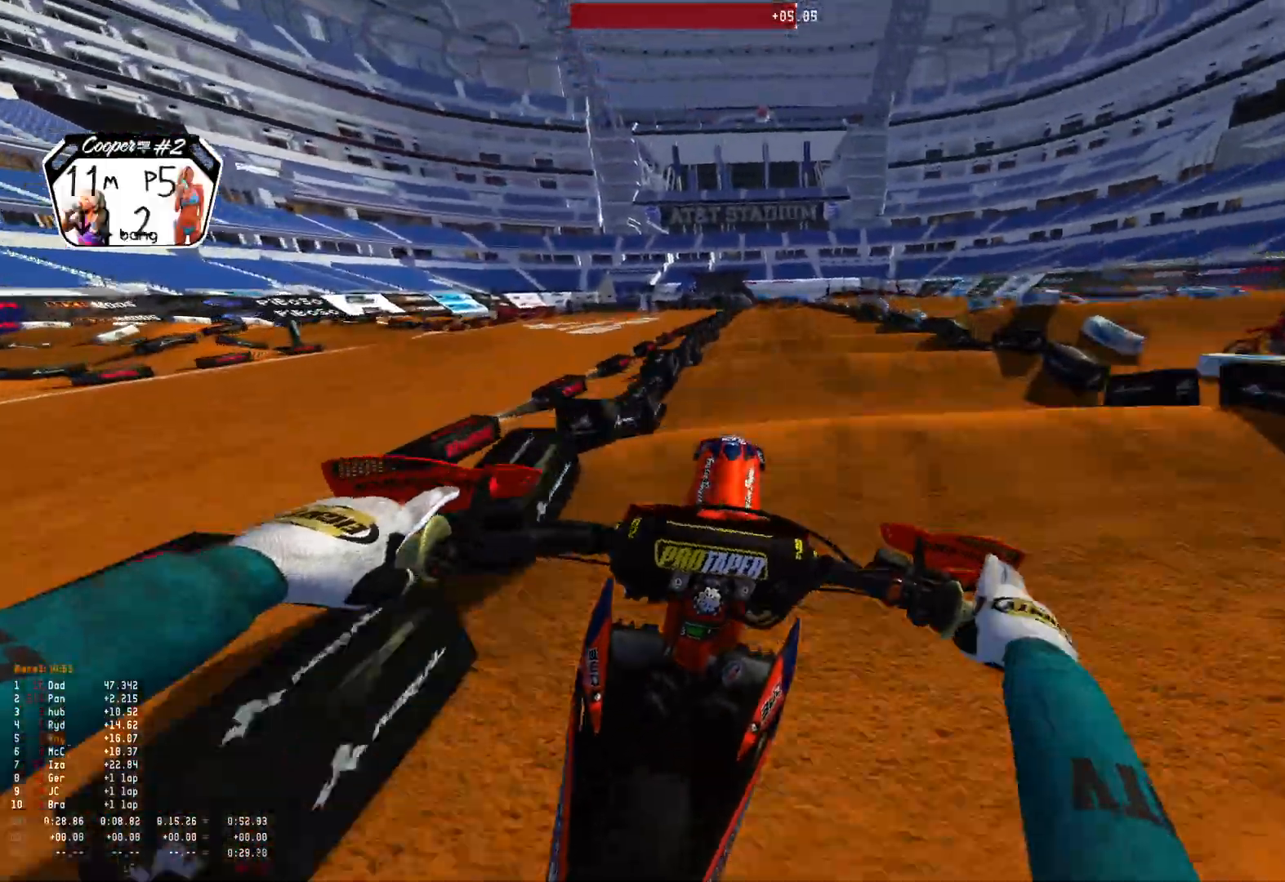
{"buttons": ["R2"], "left_stick": "center", "right_stick": "center", "events": [[67, "B", "up"], [100, "R2", "down"], [233, "R2", "up"], [300, "R2", "down"], [433, "R2", "up"], [500, "R2", "down"]]}
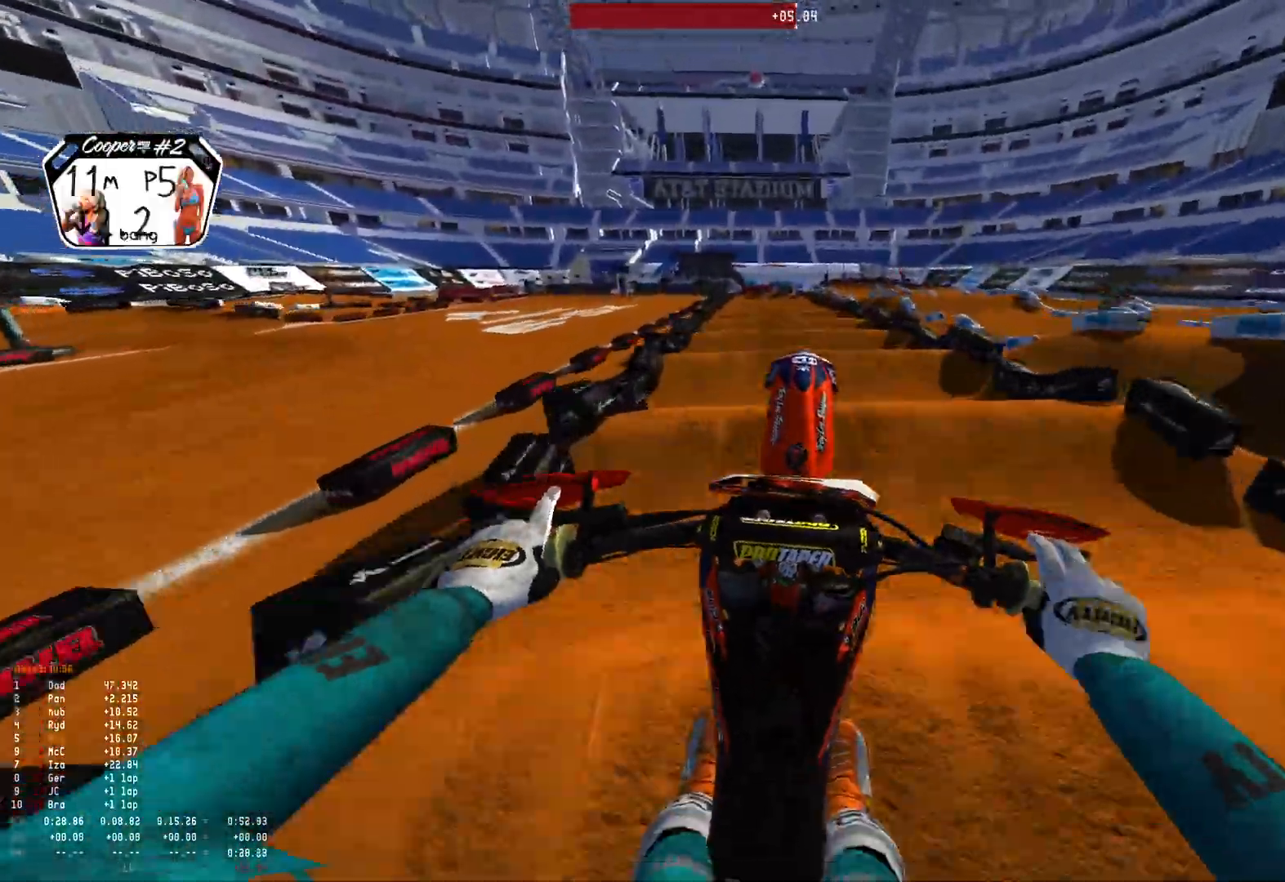
{"buttons": ["R2"], "left_stick": "center", "right_stick": "down", "events": [[33, "right_stick", "down"], [233, "R2", "up"], [367, "R2", "down"]]}
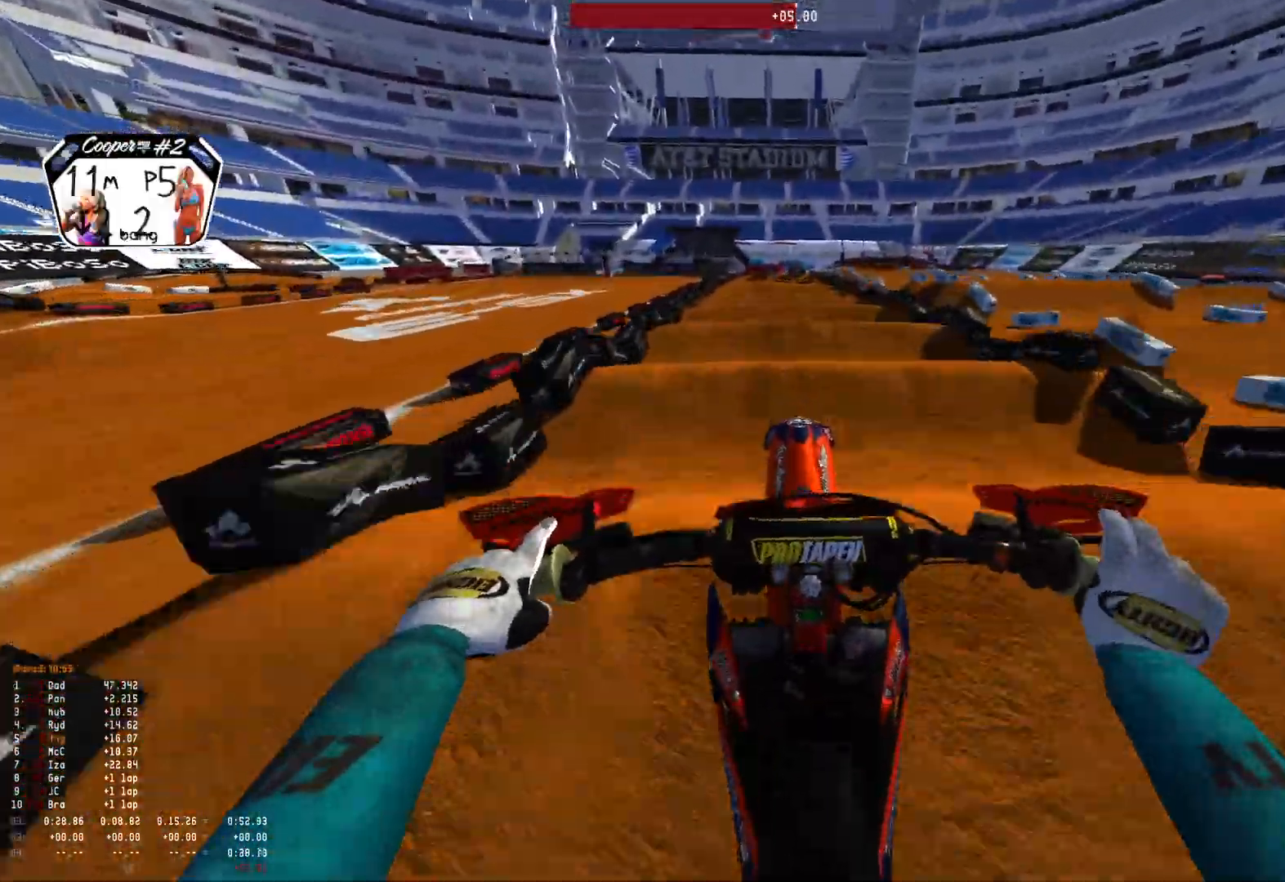
{"buttons": [], "left_stick": "center", "right_stick": "center", "events": [[400, "right_stick", "center"], [467, "R2", "up"]]}
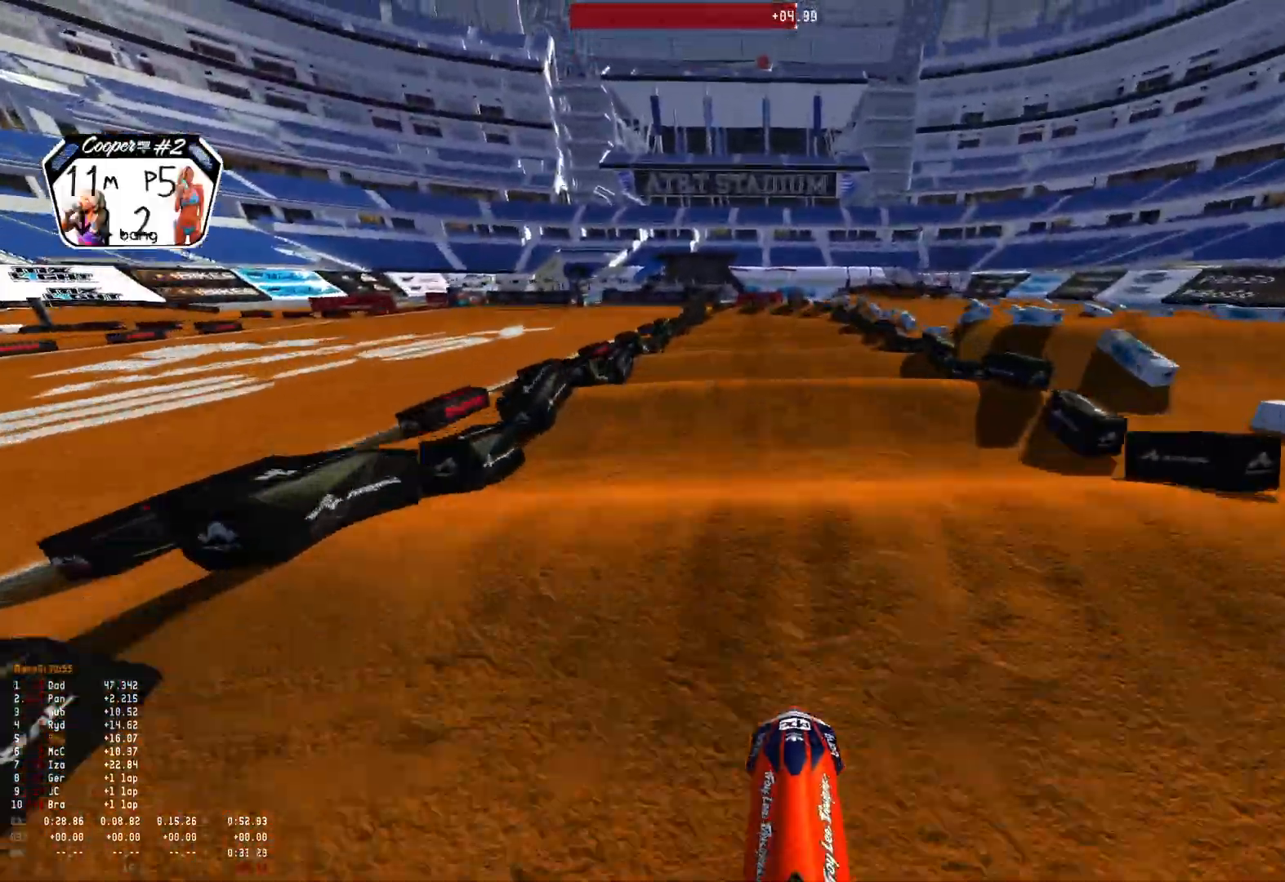
{"buttons": ["R2"], "left_stick": "center", "right_stick": "down", "events": [[33, "R2", "down"], [267, "right_stick", "down"]]}
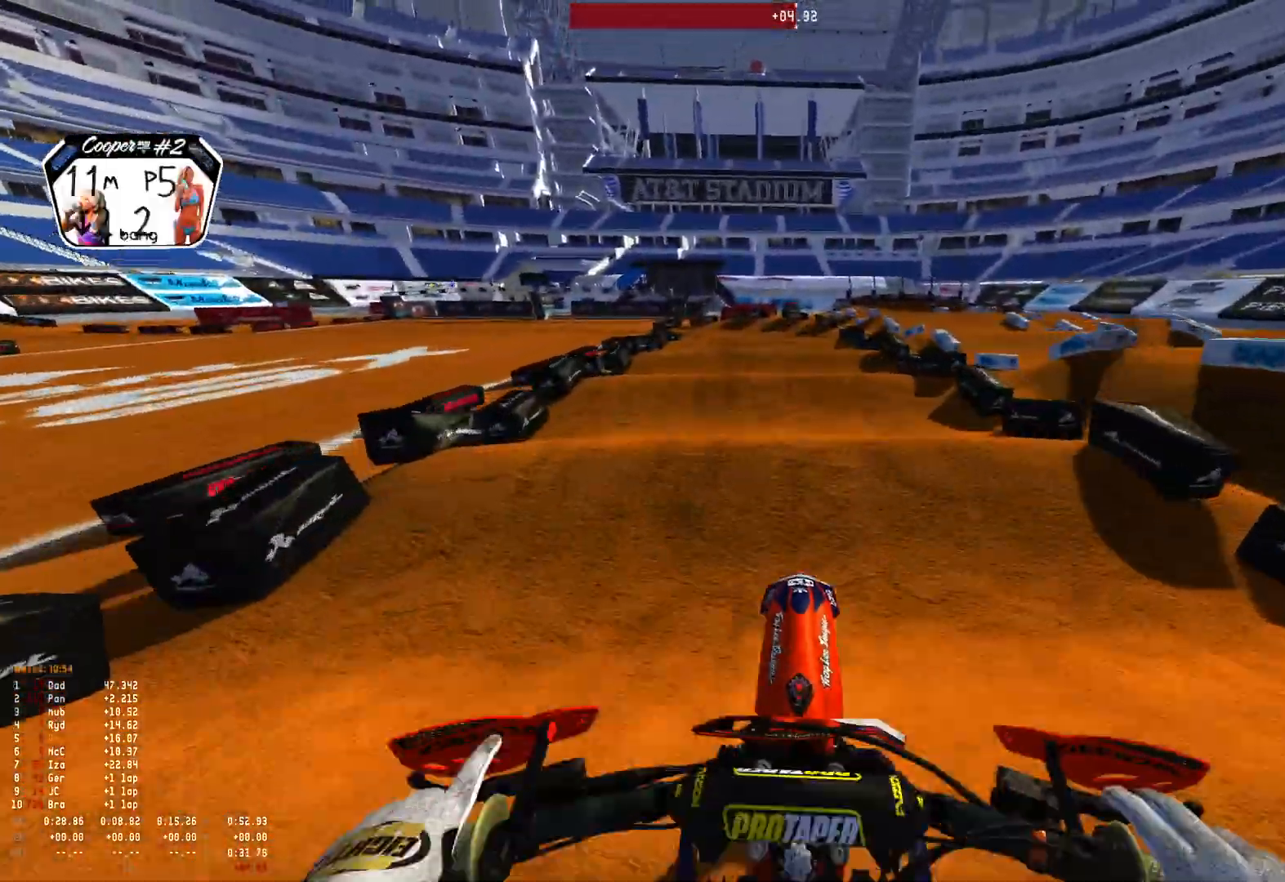
{"buttons": ["R2"], "left_stick": "up-left", "right_stick": "down", "events": [[200, "left_stick", "up-left"], [433, "R2", "up"], [500, "R2", "down"]]}
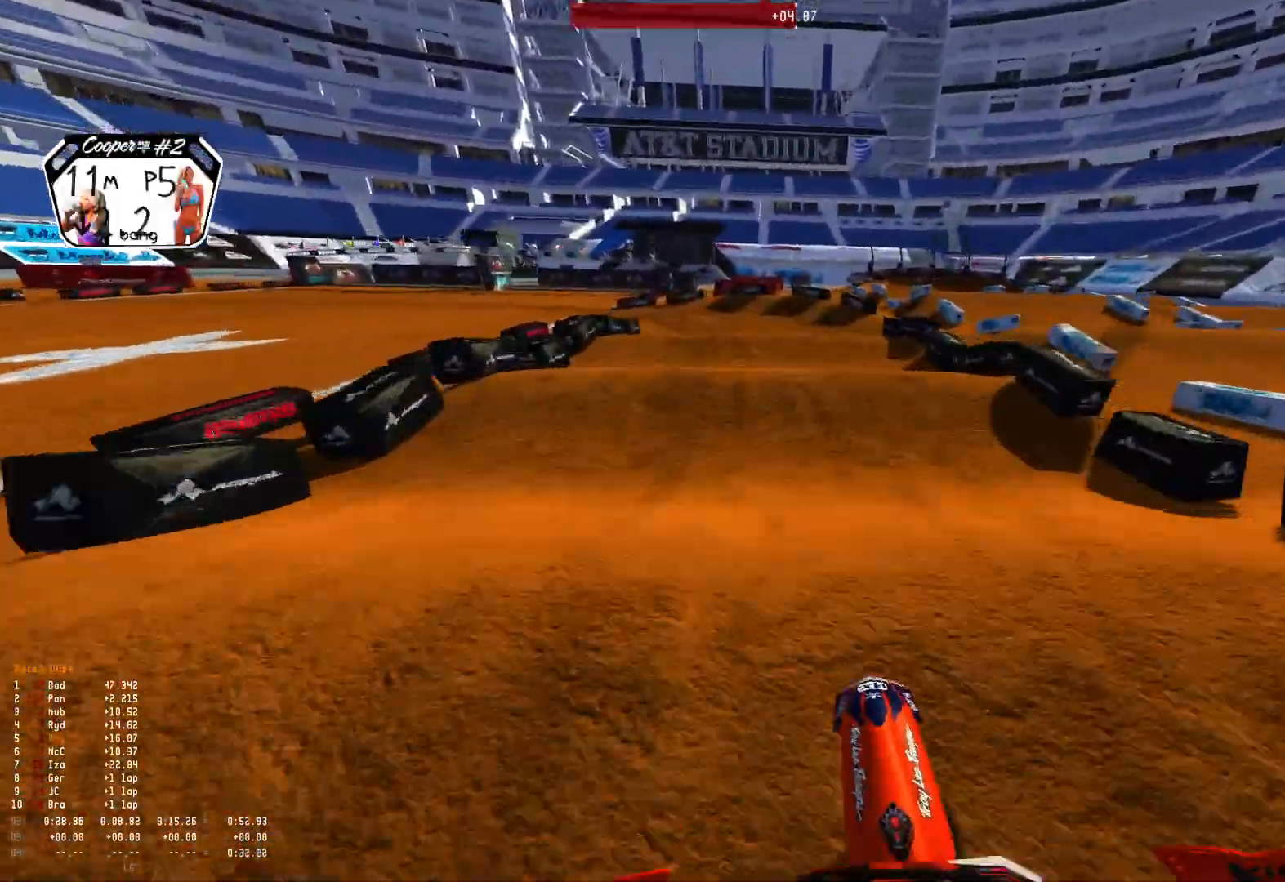
{"buttons": ["R2"], "left_stick": "up-left", "right_stick": "down", "events": [[100, "R2", "up"], [300, "R2", "down"], [400, "R2", "up"], [500, "R2", "down"]]}
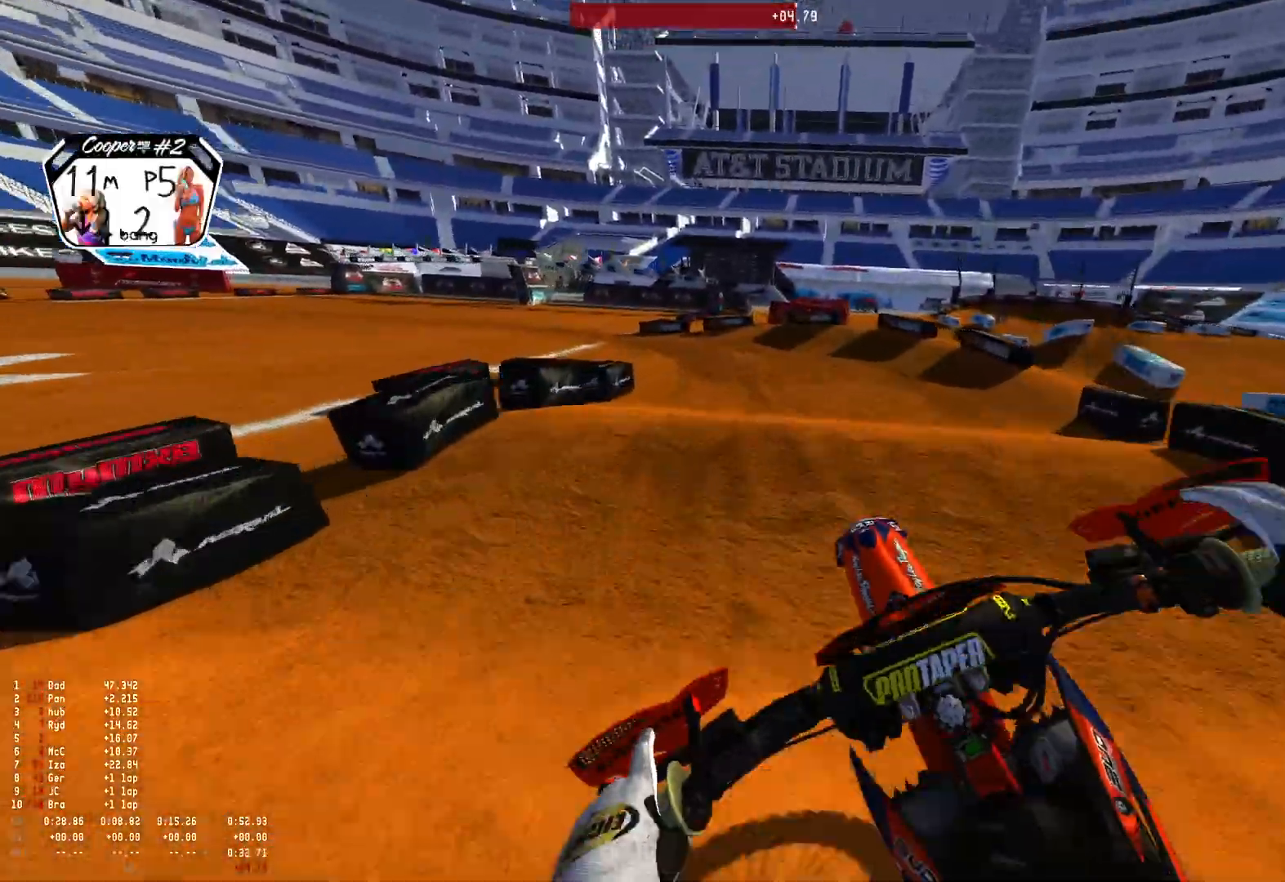
{"buttons": [], "left_stick": "up-left", "right_stick": "down", "events": [[100, "R2", "up"], [333, "R2", "down"], [433, "R2", "up"]]}
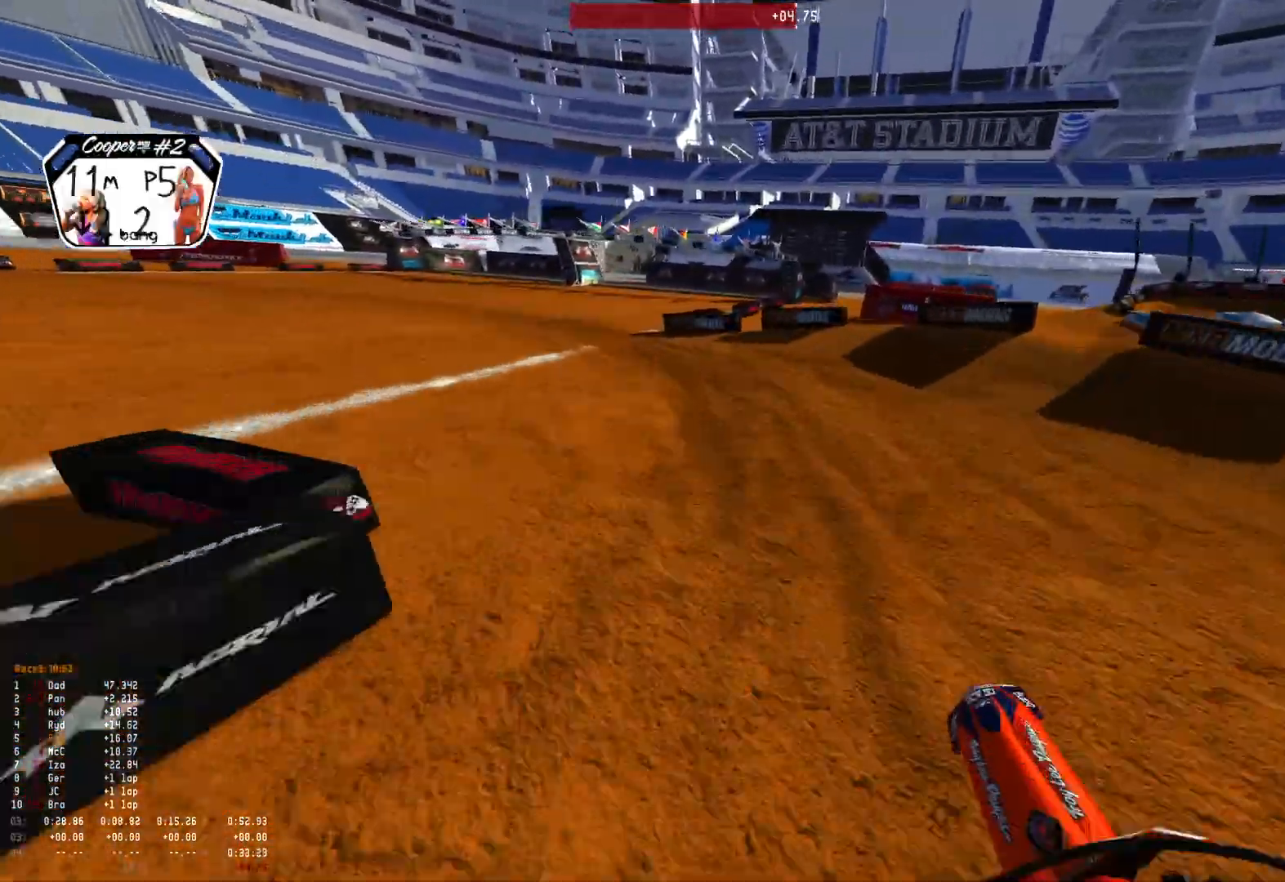
{"buttons": ["R1", "R2"], "left_stick": "up-left", "right_stick": "down-right", "events": [[167, "R1", "down"], [167, "right_stick", "down-right"], [500, "R2", "down"]]}
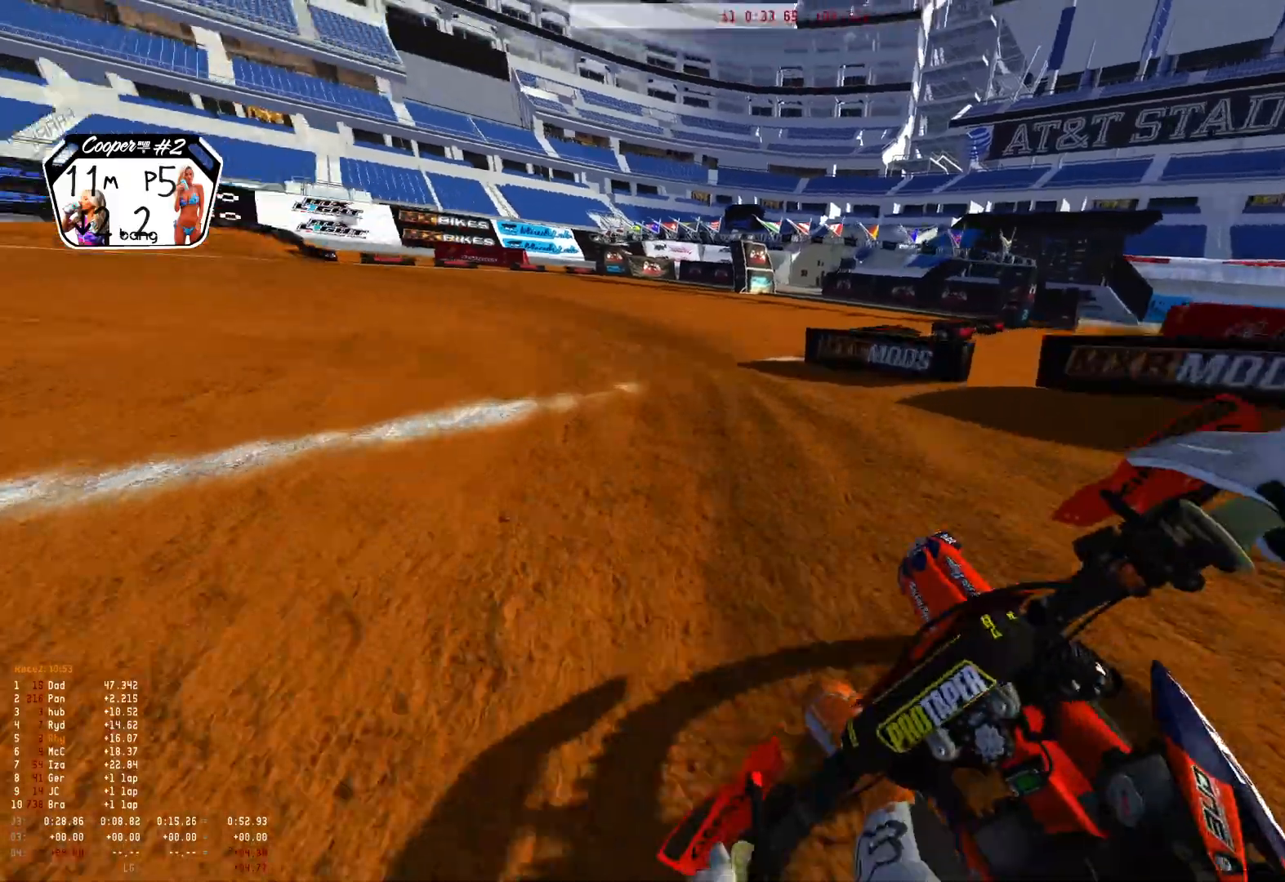
{"buttons": ["R1", "R2"], "left_stick": "up-left", "right_stick": "down-right", "events": [[133, "R2", "up"], [267, "R2", "down"], [400, "R2", "up"], [467, "R2", "down"]]}
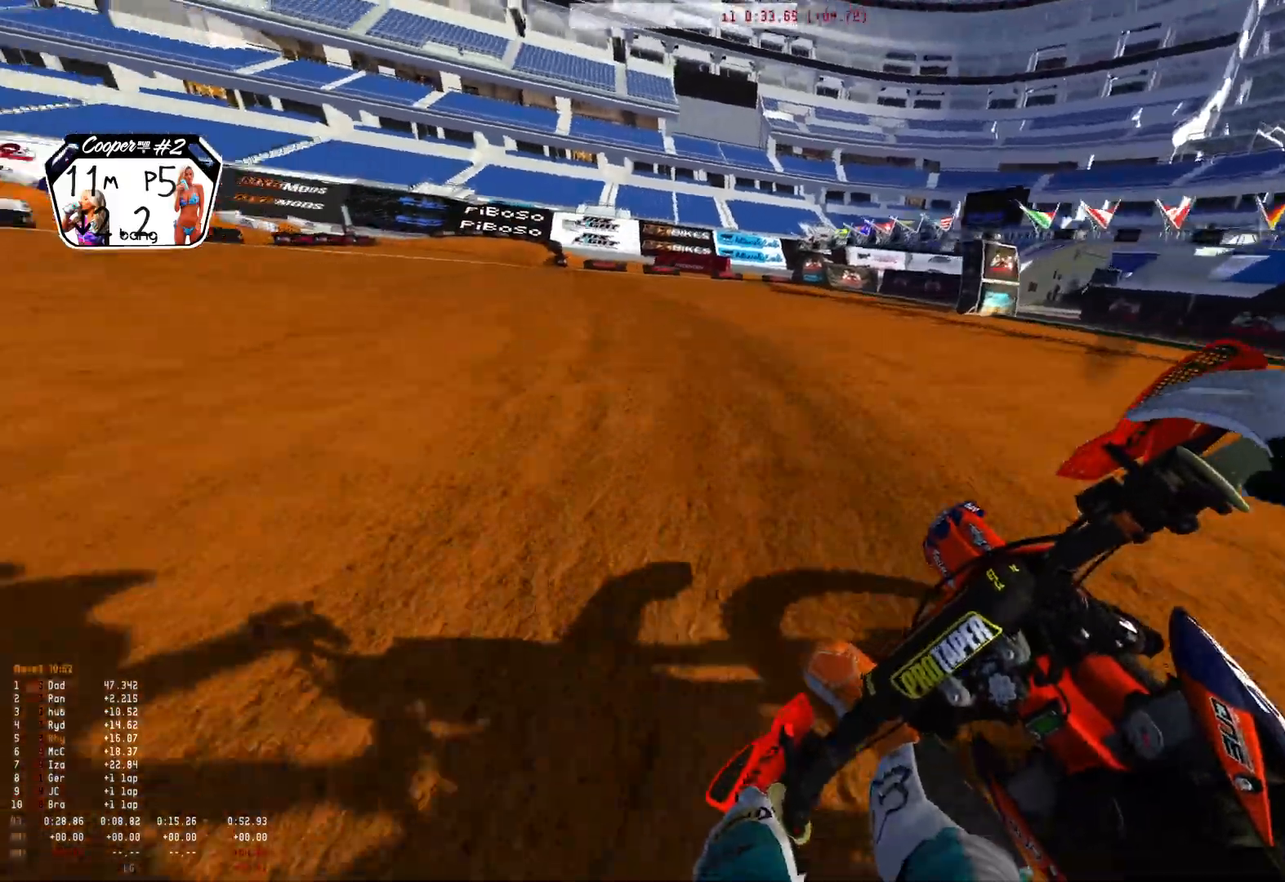
{"buttons": ["R1", "R2"], "left_stick": "center", "right_stick": "center", "events": [[100, "R1", "up"], [133, "R1", "down"], [267, "right_stick", "center"], [500, "left_stick", "center"]]}
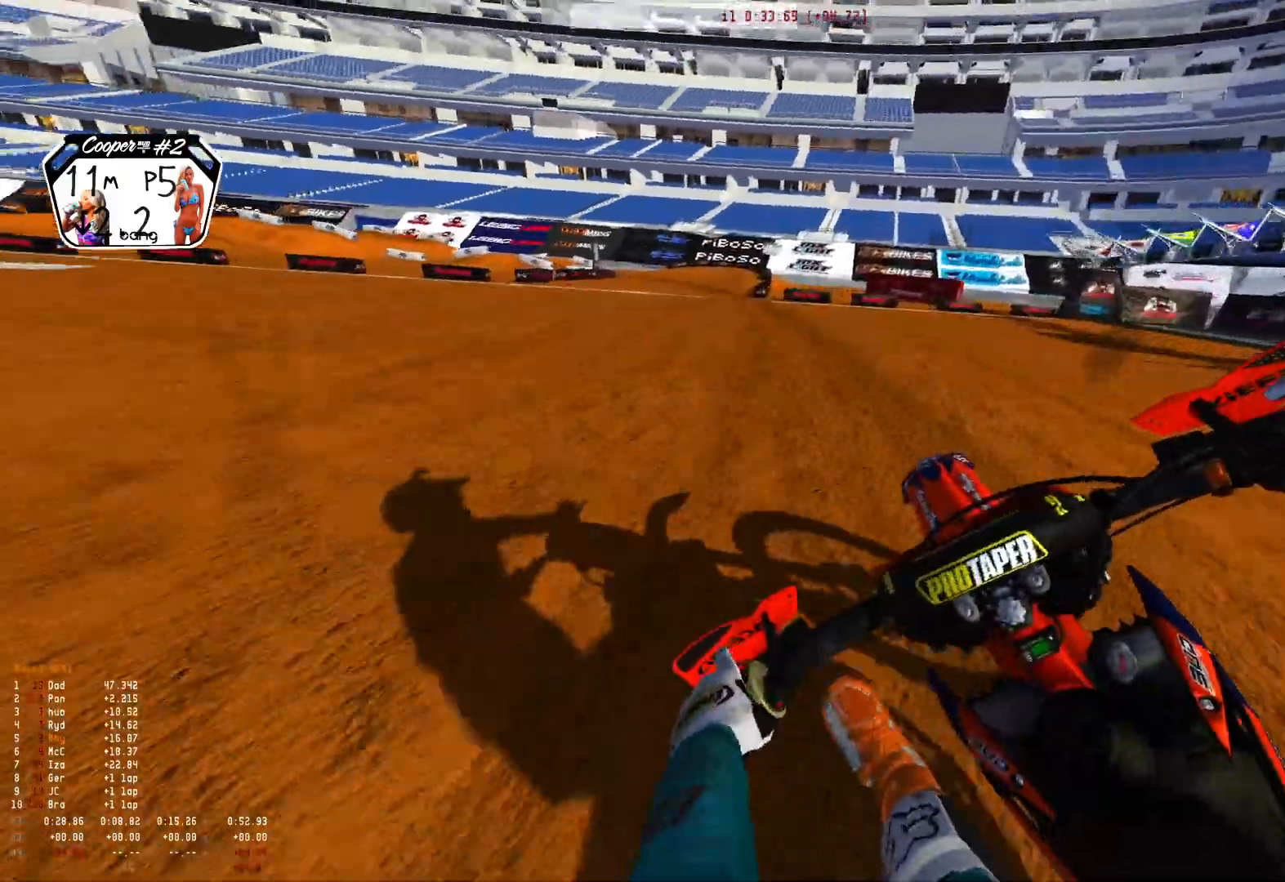
{"buttons": ["R1", "R2"], "left_stick": "up-left", "right_stick": "down", "events": [[167, "right_stick", "down"], [267, "left_stick", "up-left"]]}
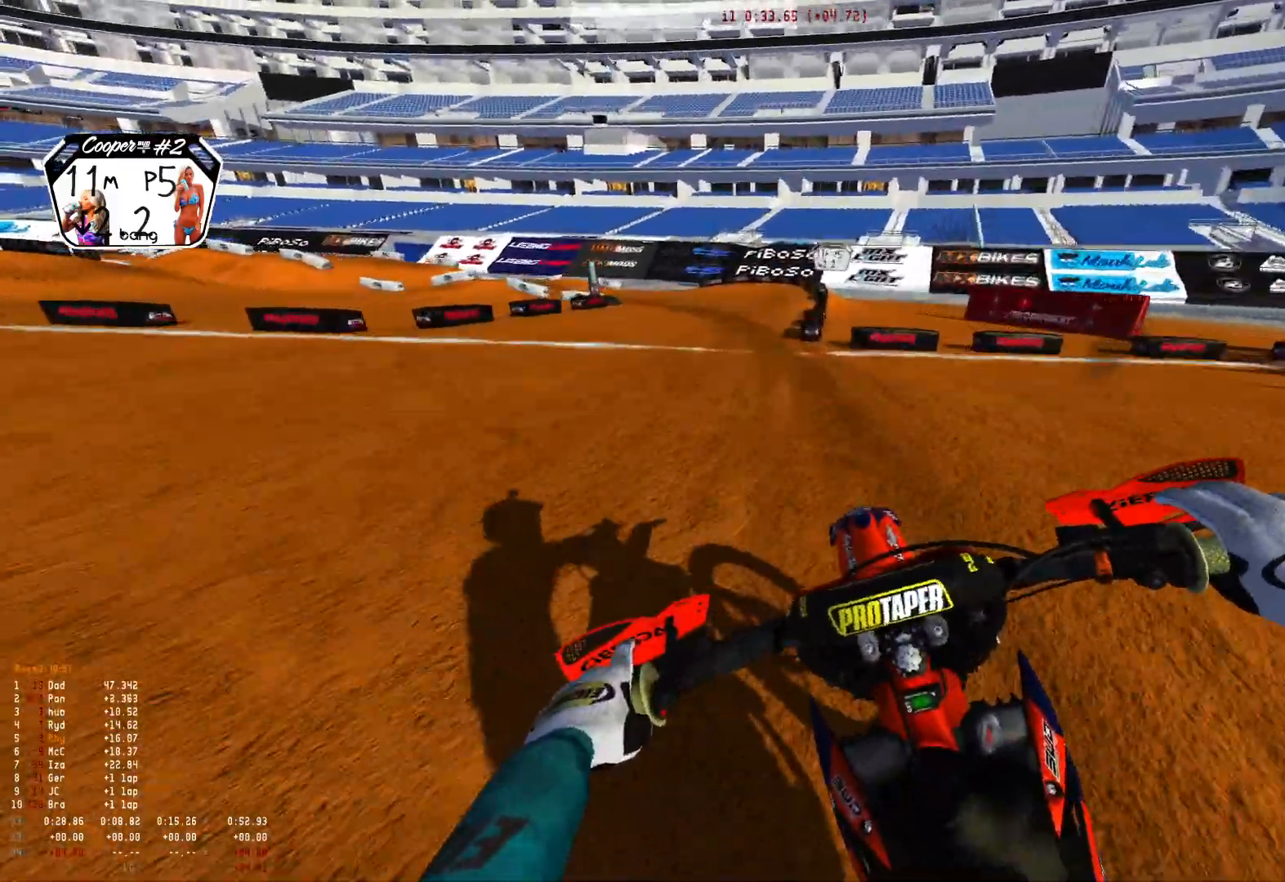
{"buttons": ["L2", "R1"], "left_stick": "up-left", "right_stick": "down-right", "events": [[333, "R2", "up"], [433, "L2", "down"], [433, "right_stick", "down-right"]]}
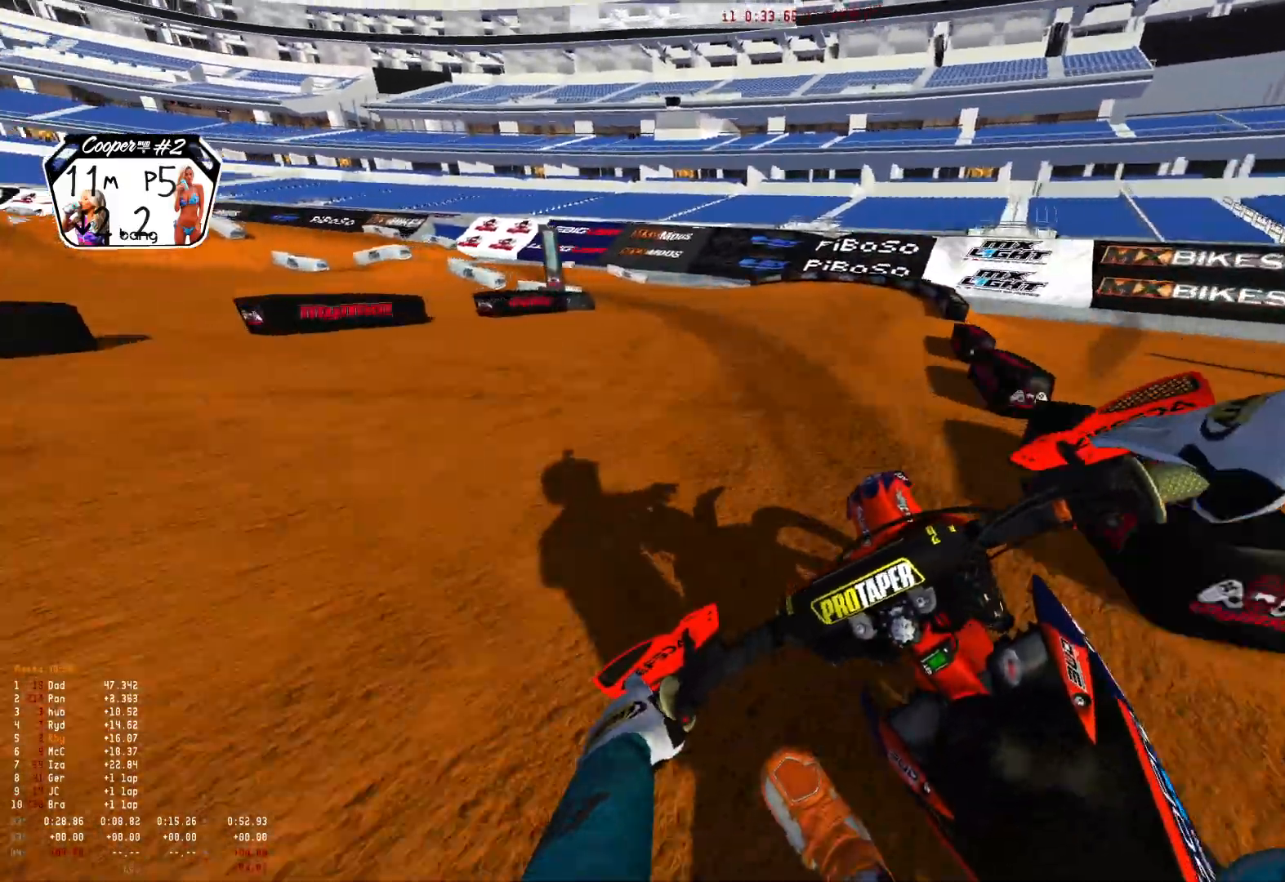
{"buttons": ["R1"], "left_stick": "up-left", "right_stick": "down-right", "events": [[67, "L2", "up"], [400, "R2", "down"], [500, "R2", "up"]]}
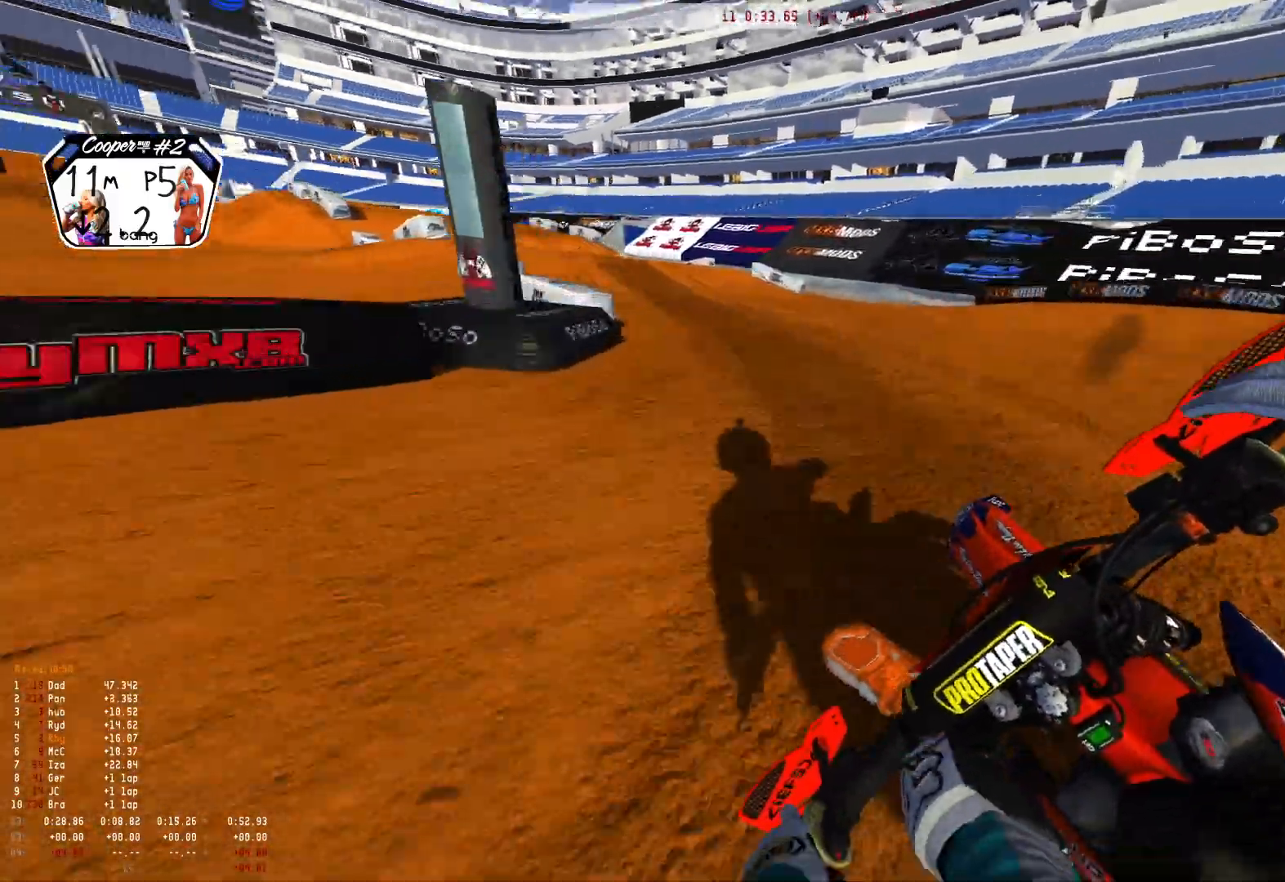
{"buttons": ["R1"], "left_stick": "up-left", "right_stick": "center", "events": [[100, "R2", "down"], [233, "R2", "up"], [300, "R2", "down"], [433, "R2", "up"], [433, "right_stick", "center"]]}
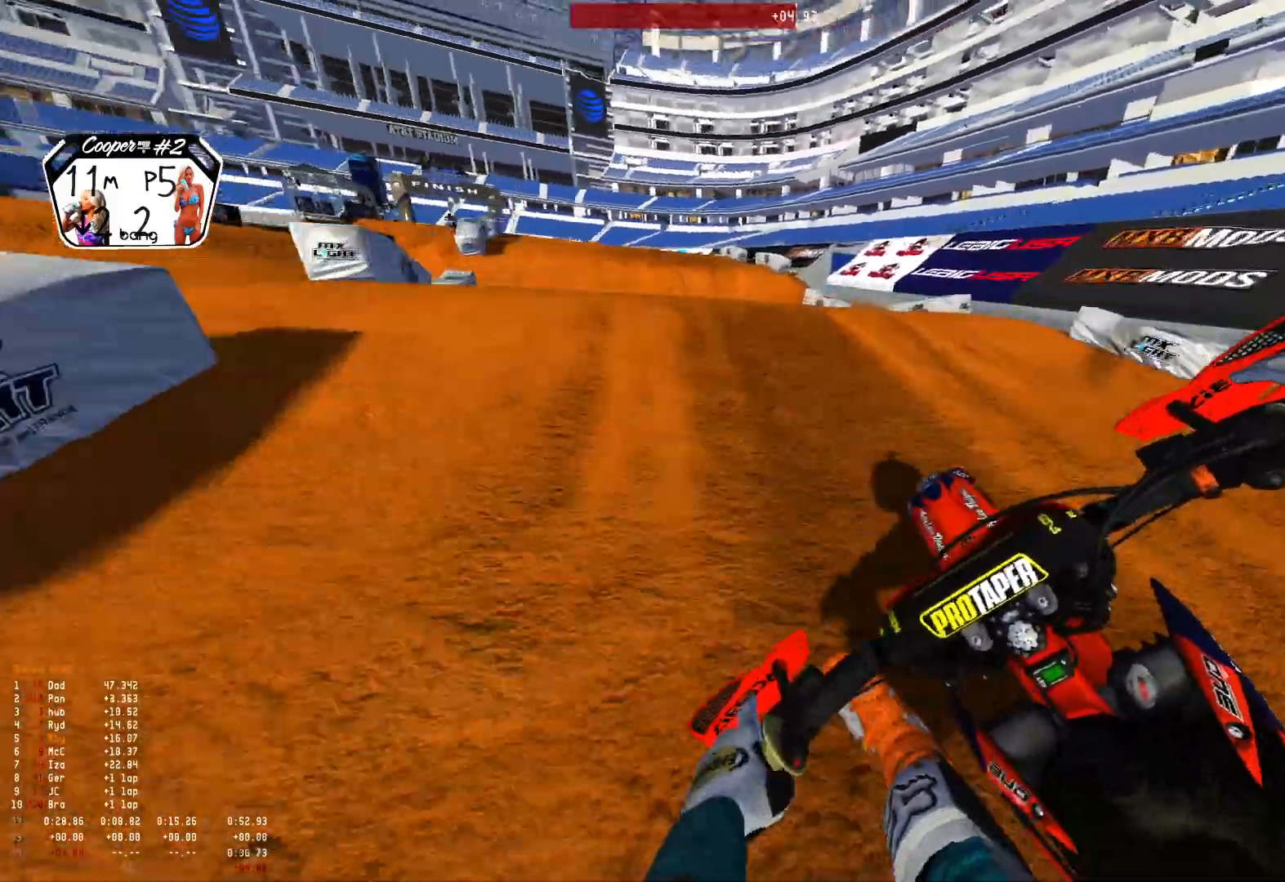
{"buttons": ["R1"], "left_stick": "center", "right_stick": "down", "events": [[33, "R2", "down"], [133, "R2", "up"], [233, "R2", "down"], [300, "right_stick", "down"], [367, "R2", "up"], [400, "left_stick", "center"]]}
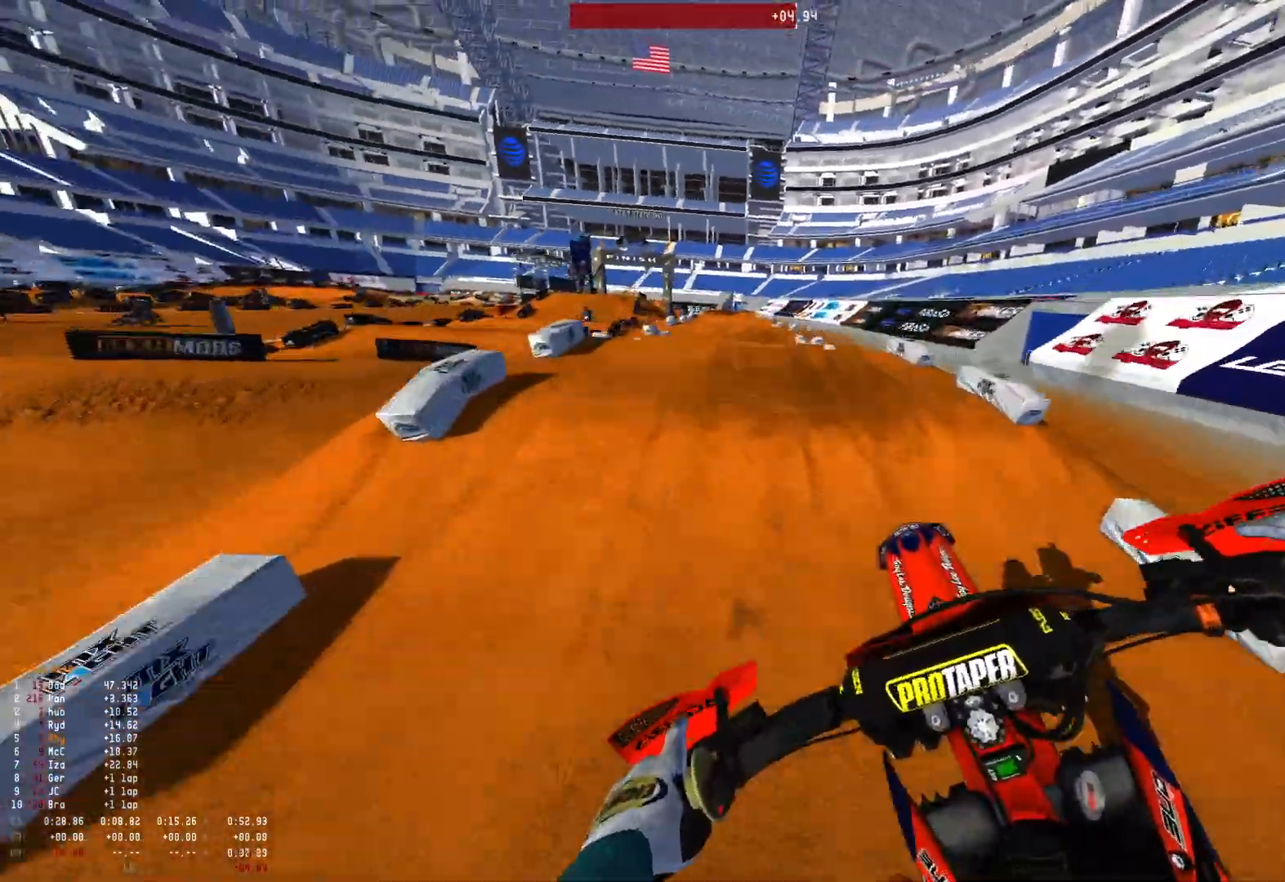
{"buttons": ["R1", "R2"], "left_stick": "center", "right_stick": "center", "events": [[33, "R1", "up"], [33, "R2", "down"], [133, "R2", "up"], [167, "R1", "down"], [233, "R2", "down"], [267, "right_stick", "center"], [367, "R2", "up"], [467, "R2", "down"]]}
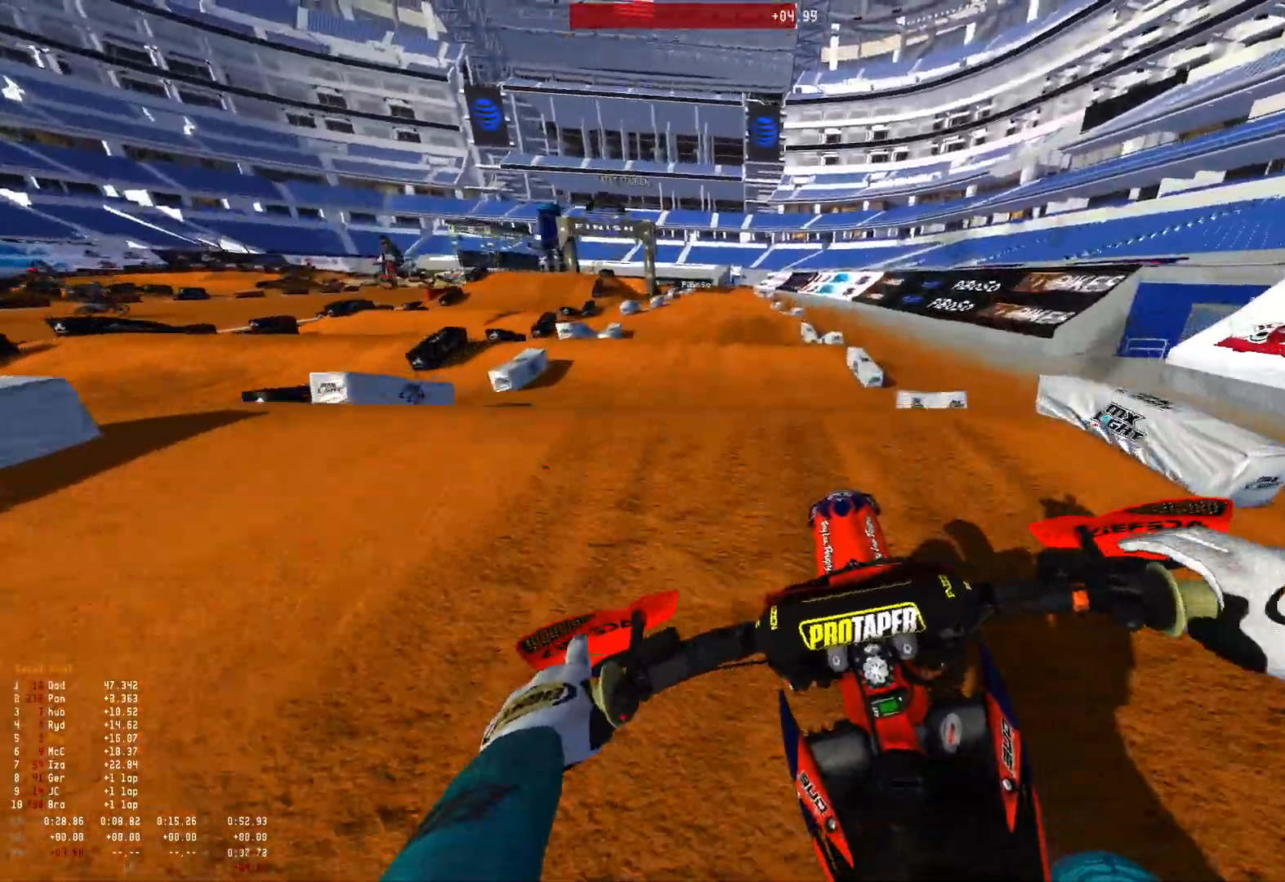
{"buttons": ["R1", "R2"], "left_stick": "center", "right_stick": "center", "events": [[67, "R2", "up"], [133, "R2", "down"], [267, "R2", "up"], [500, "R2", "down"]]}